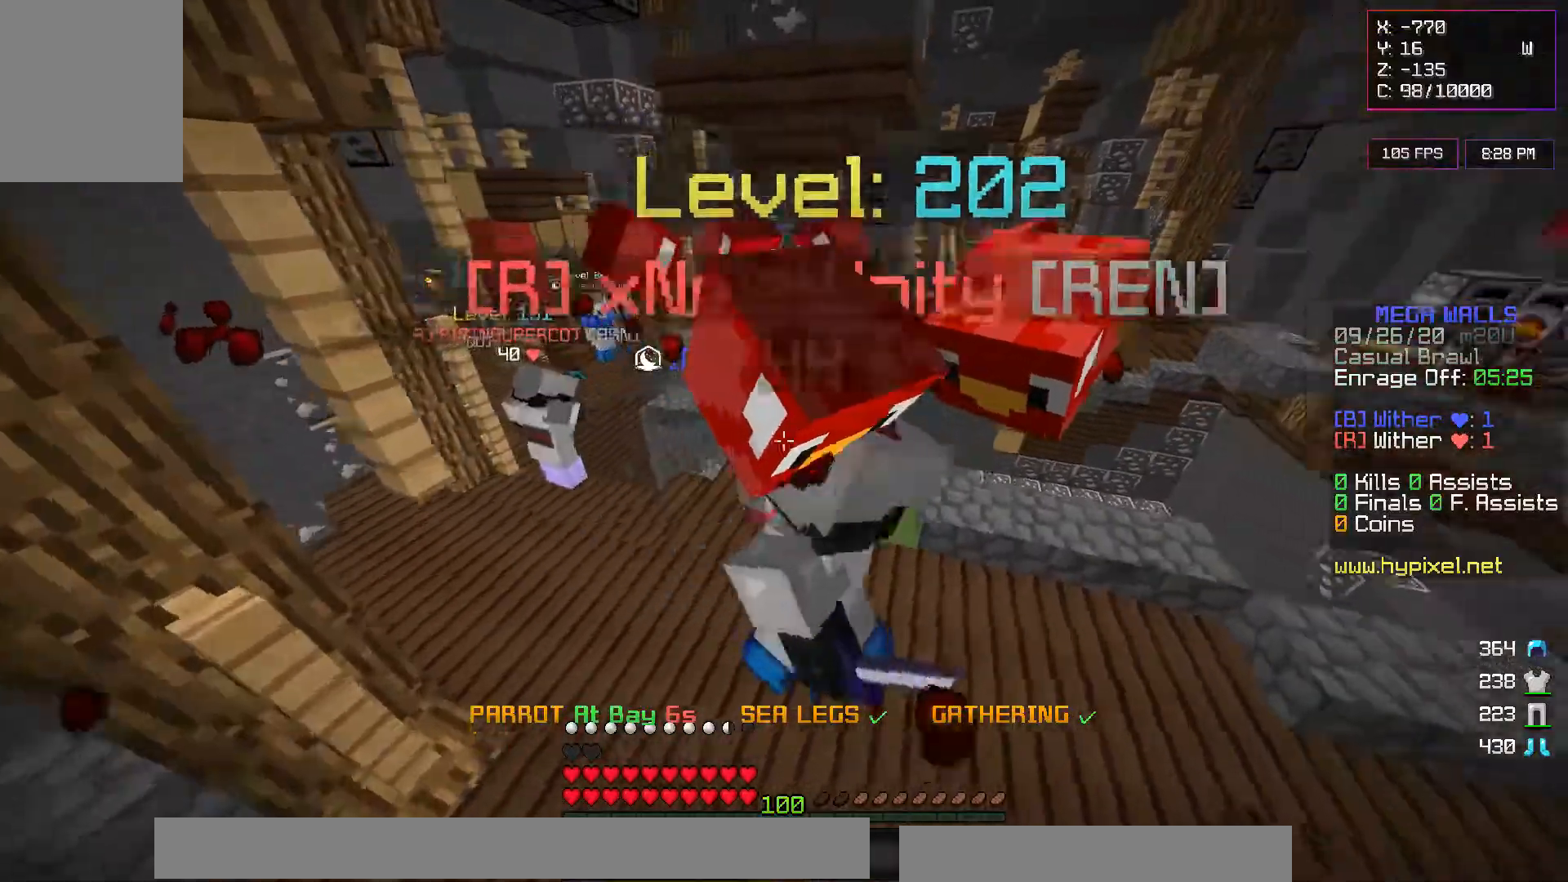
Gameplay with keyboard and mouse; each line is a JSON object with the keys and mouse buttons held at the frame after it. "events" lists presses ("down") and releases ("up") of "a", "d", "s", "w", "mouse_left" and "mouse_right" between this image and that frame as [ms after this image, input, new state], when the widget could be followed in between. "mouse_left", "mouse_right" = the "left", "right" buttons of the "mouse" list. No other keys are recorded. Fast repeated clicks can show as one long hold. Mouse movement is not recorded.
{"keys": [], "mouse": [], "events": []}
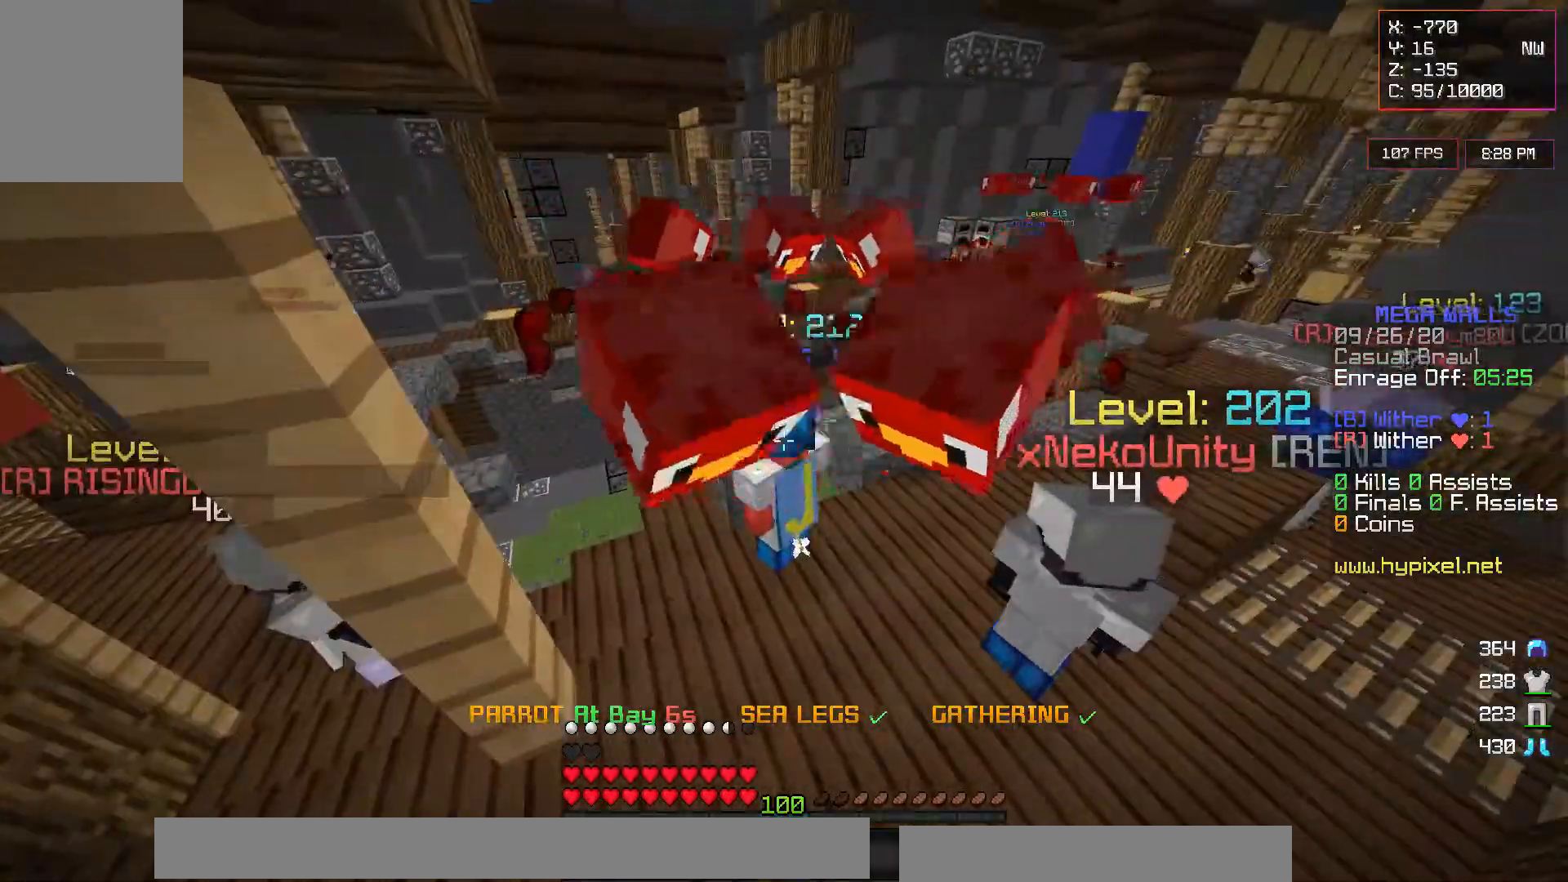
{"keys": ["d"], "mouse": [], "events": [[350, "d", "down"]]}
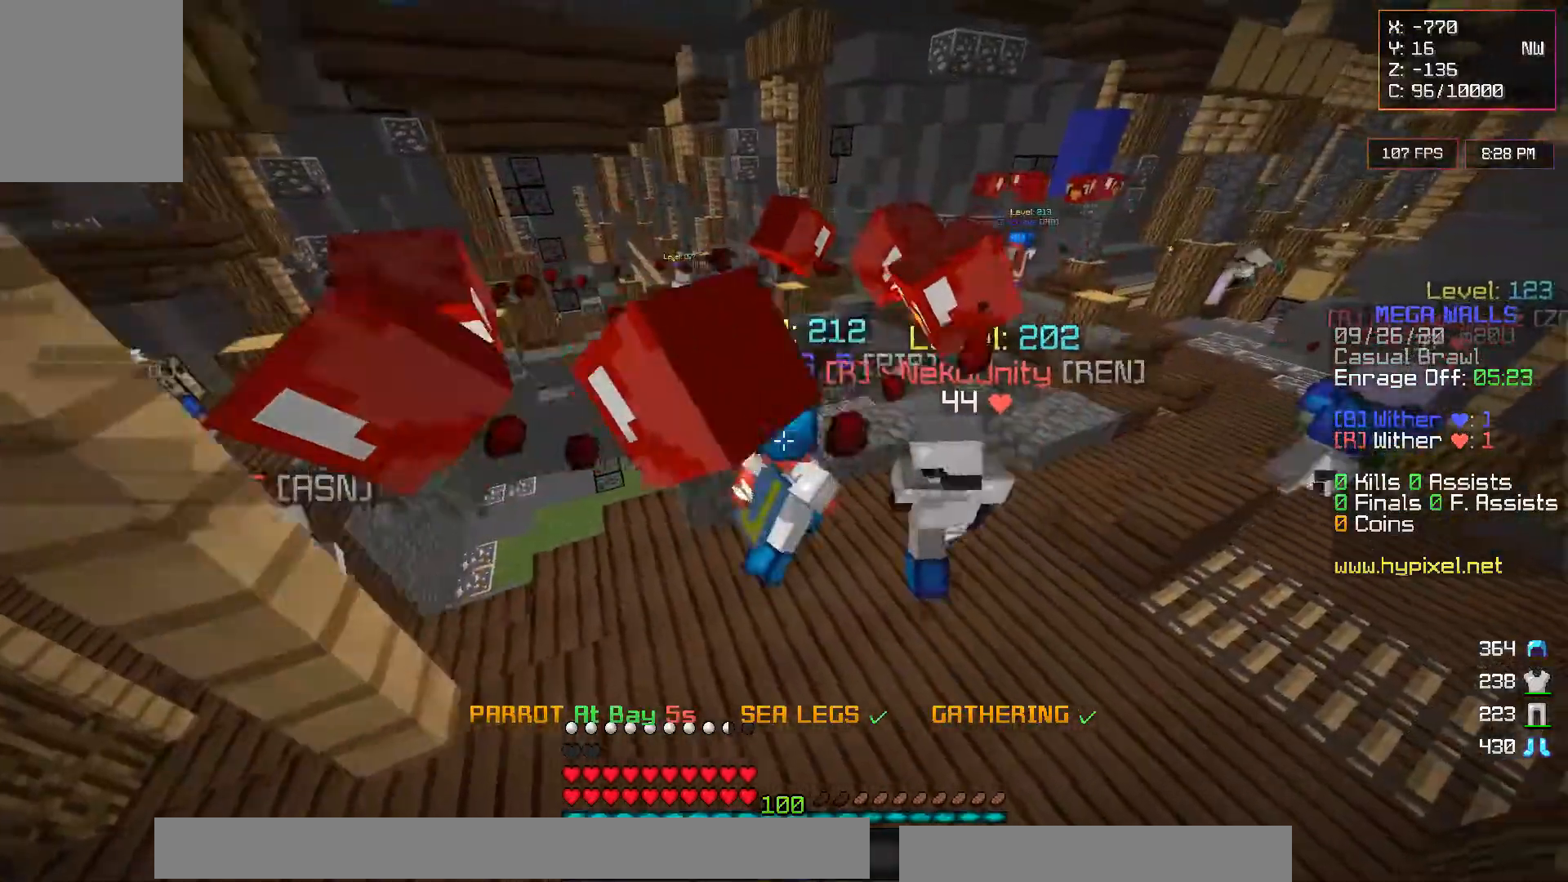
{"keys": ["d"], "mouse": [], "events": []}
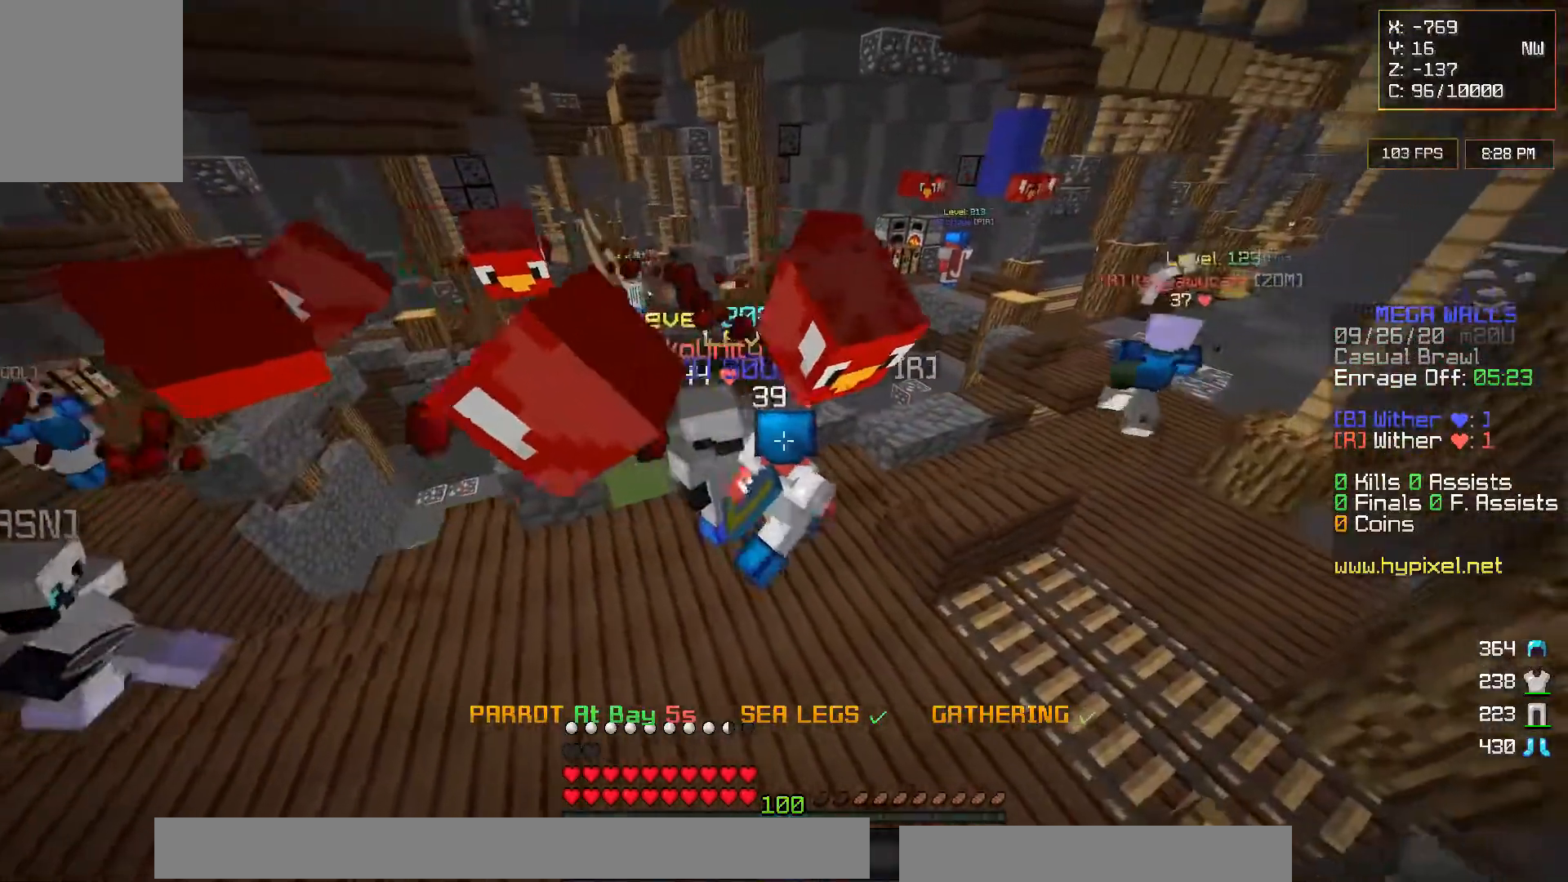
{"keys": ["d"], "mouse": [], "events": []}
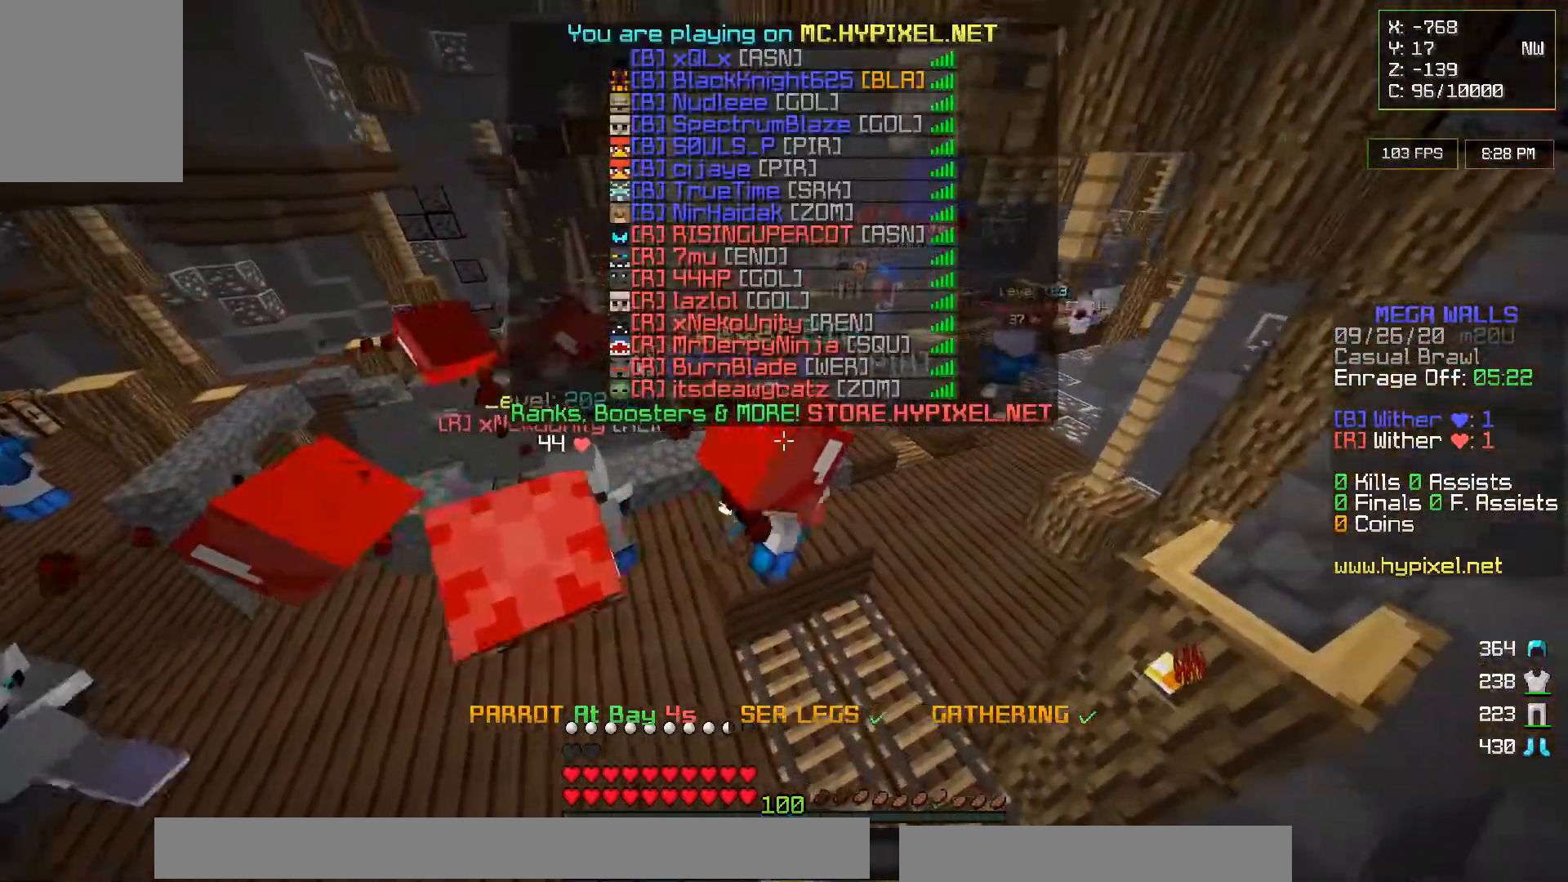
{"keys": [], "mouse": [], "events": [[283, "d", "up"]]}
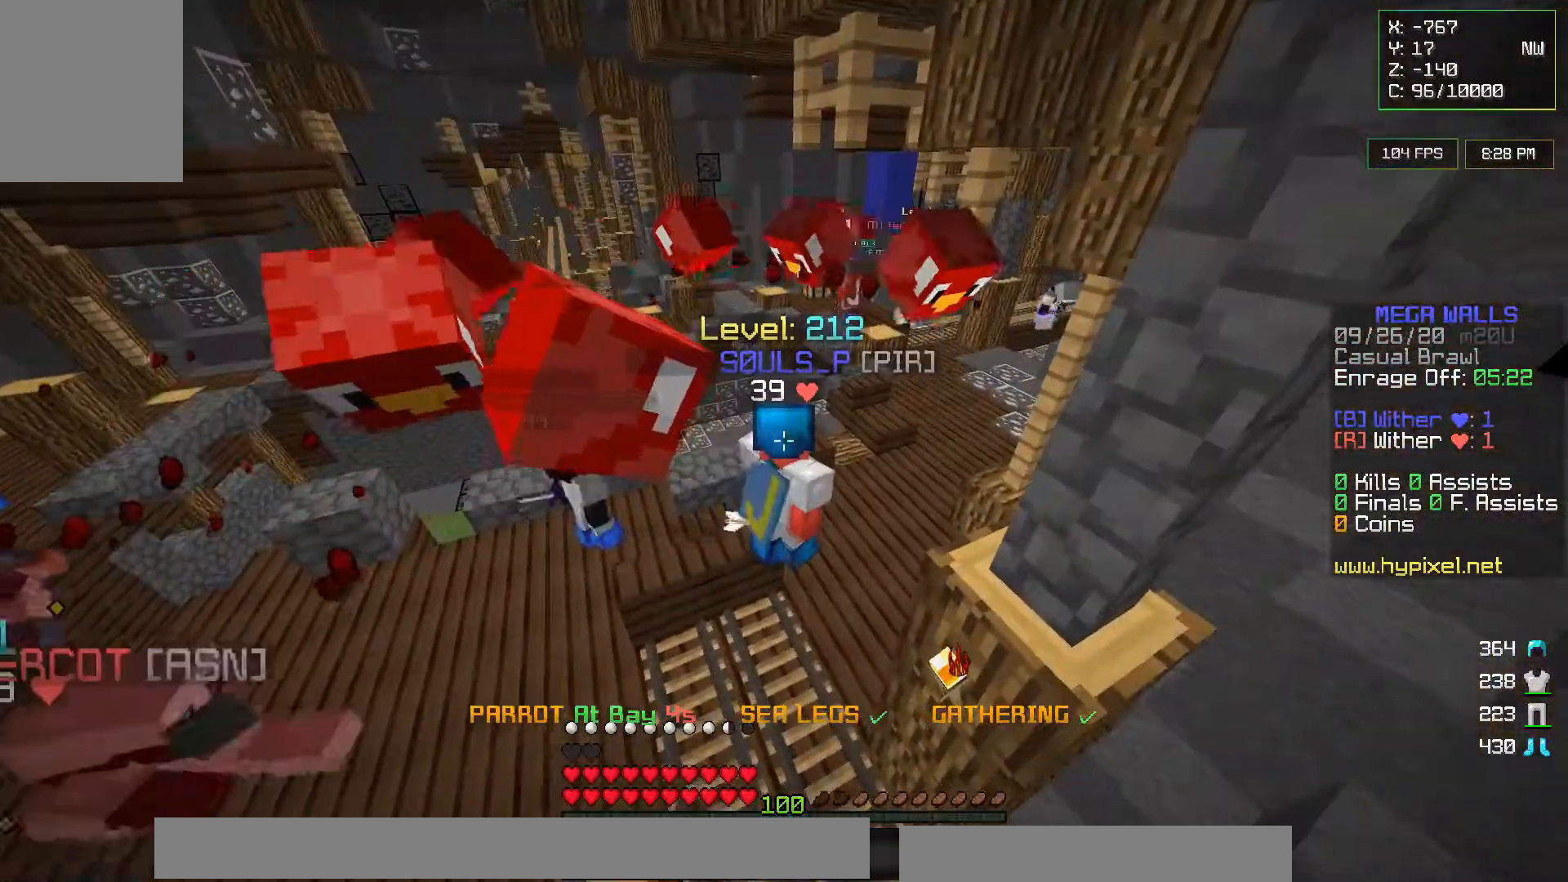
{"keys": [], "mouse": [], "events": []}
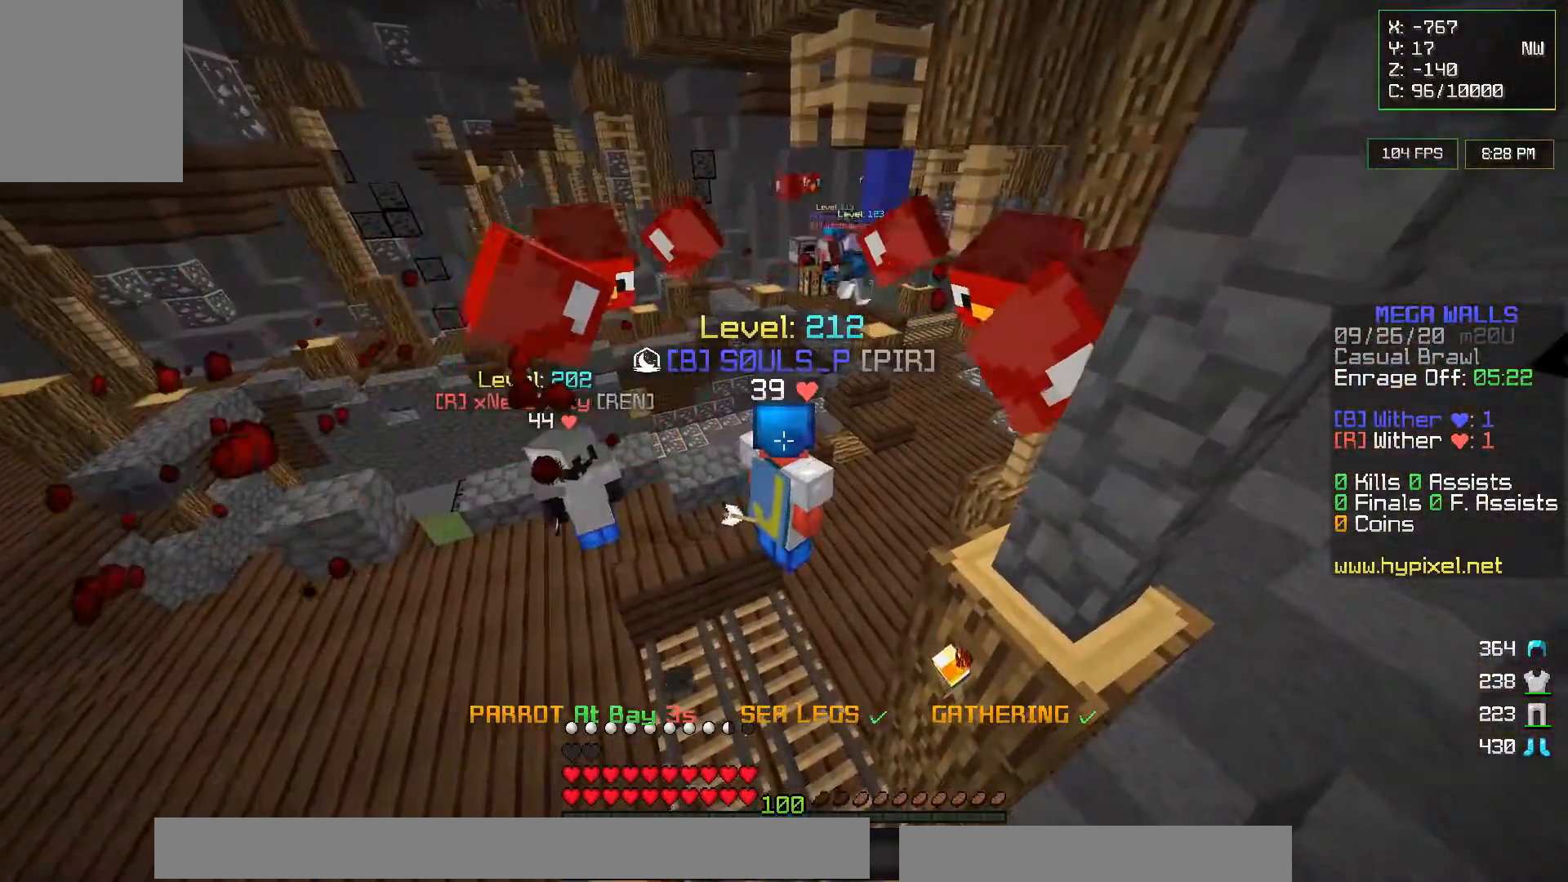
{"keys": [], "mouse": [], "events": []}
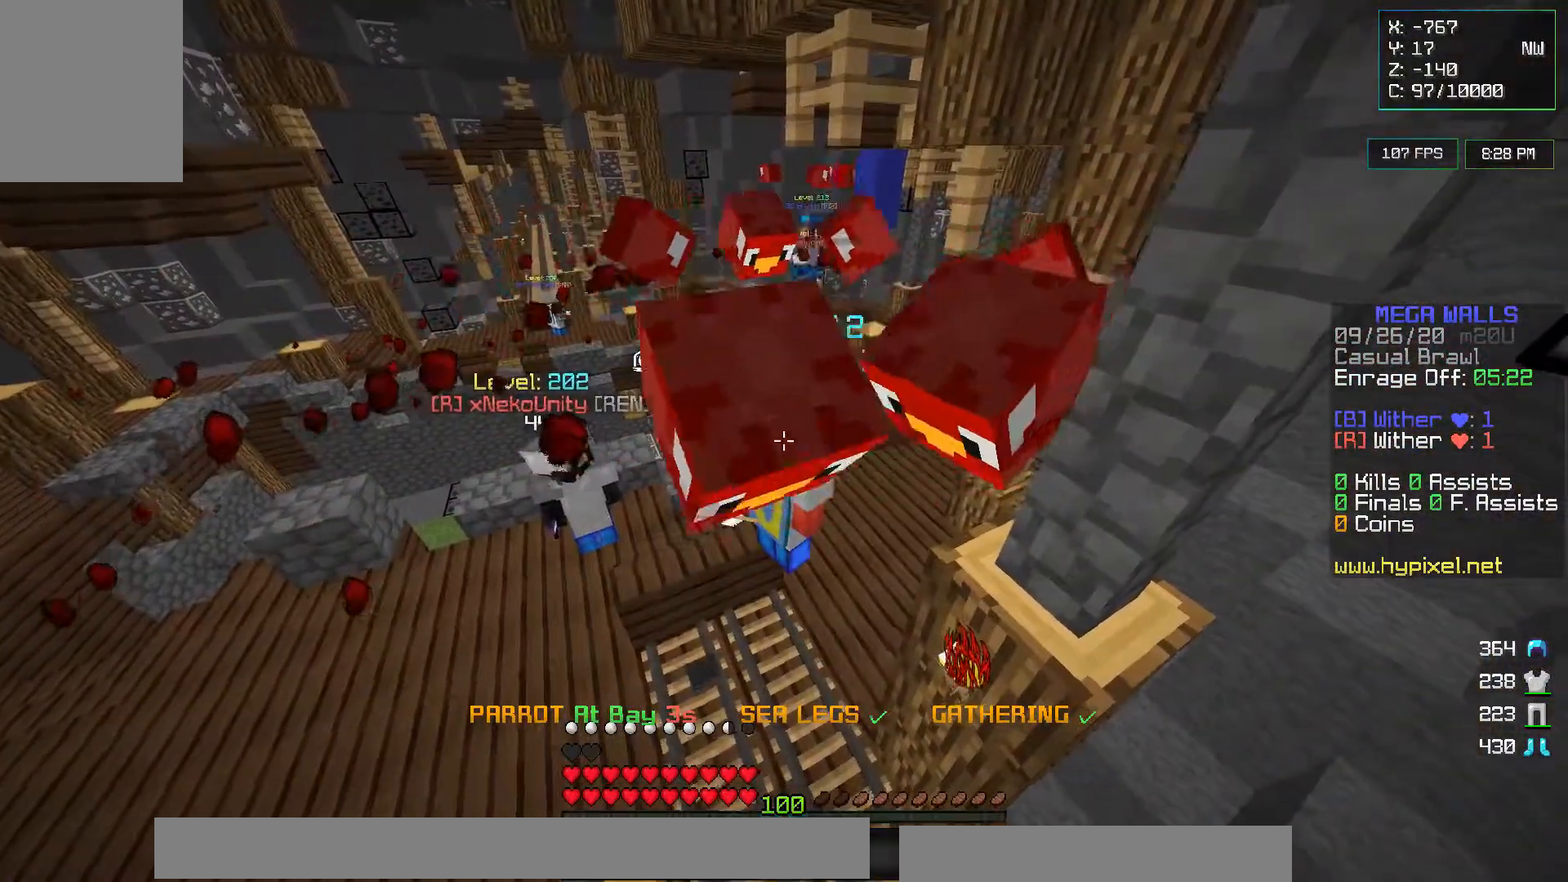
{"keys": ["w"], "mouse": [], "events": [[283, "w", "down"]]}
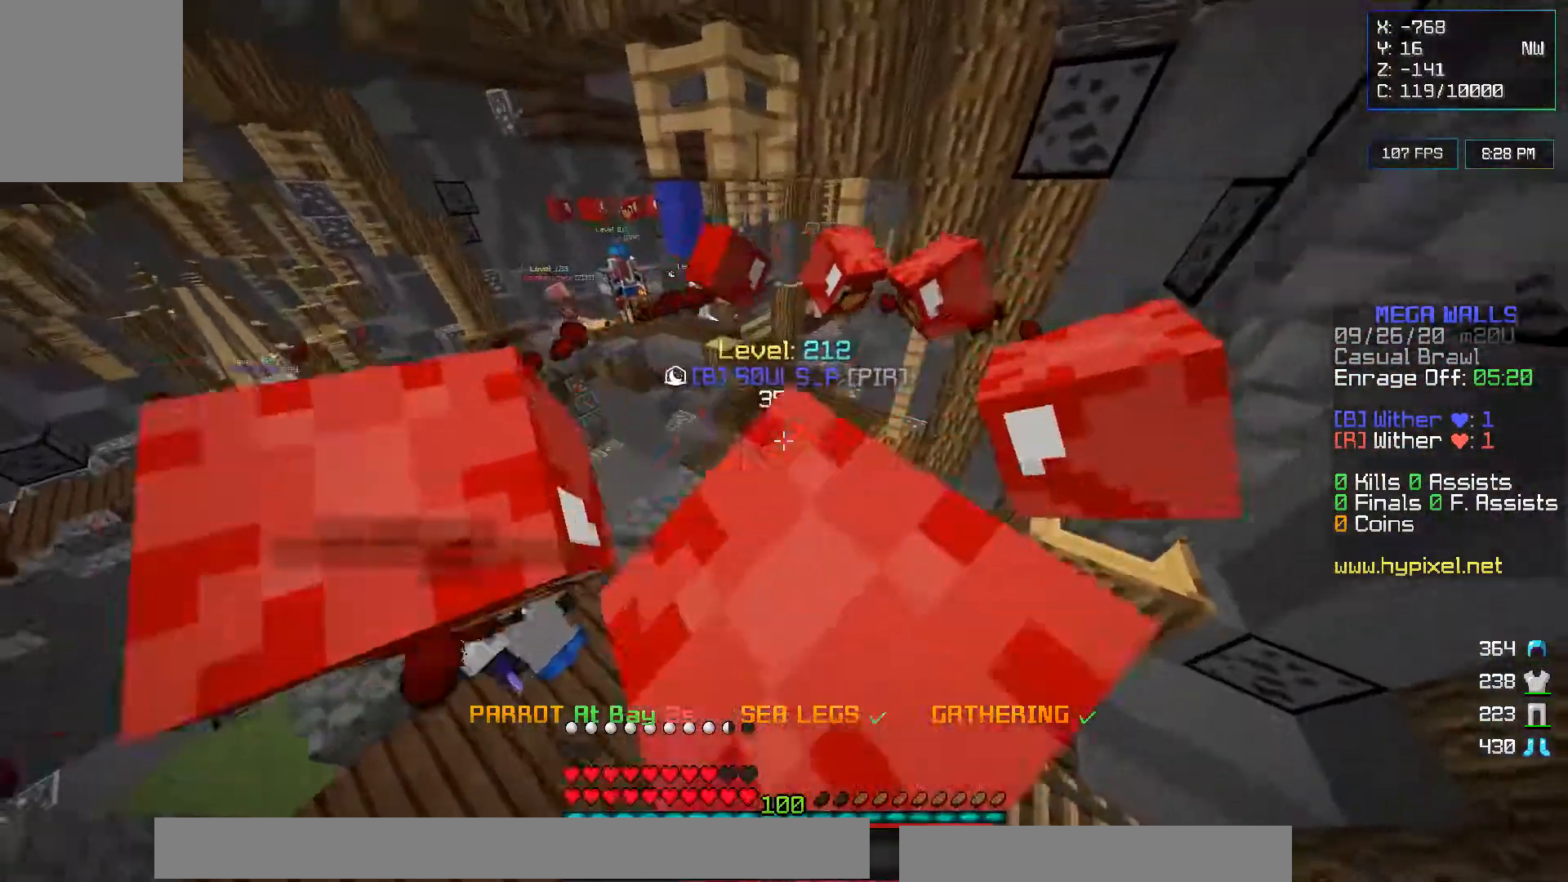
{"keys": [], "mouse": [], "events": [[33, "w", "up"]]}
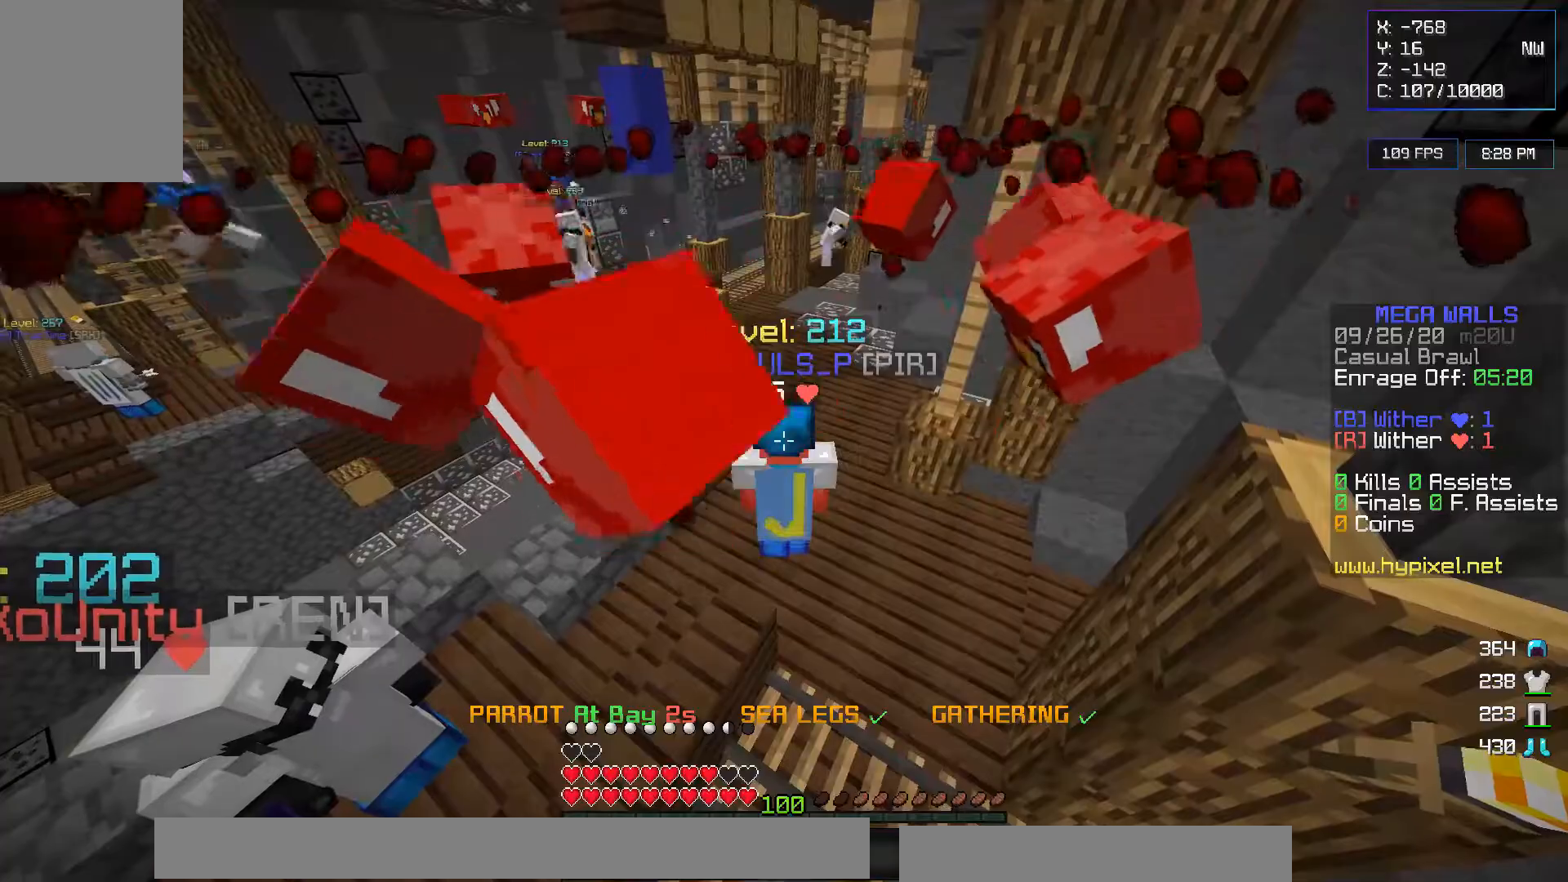
{"keys": [], "mouse": [], "events": []}
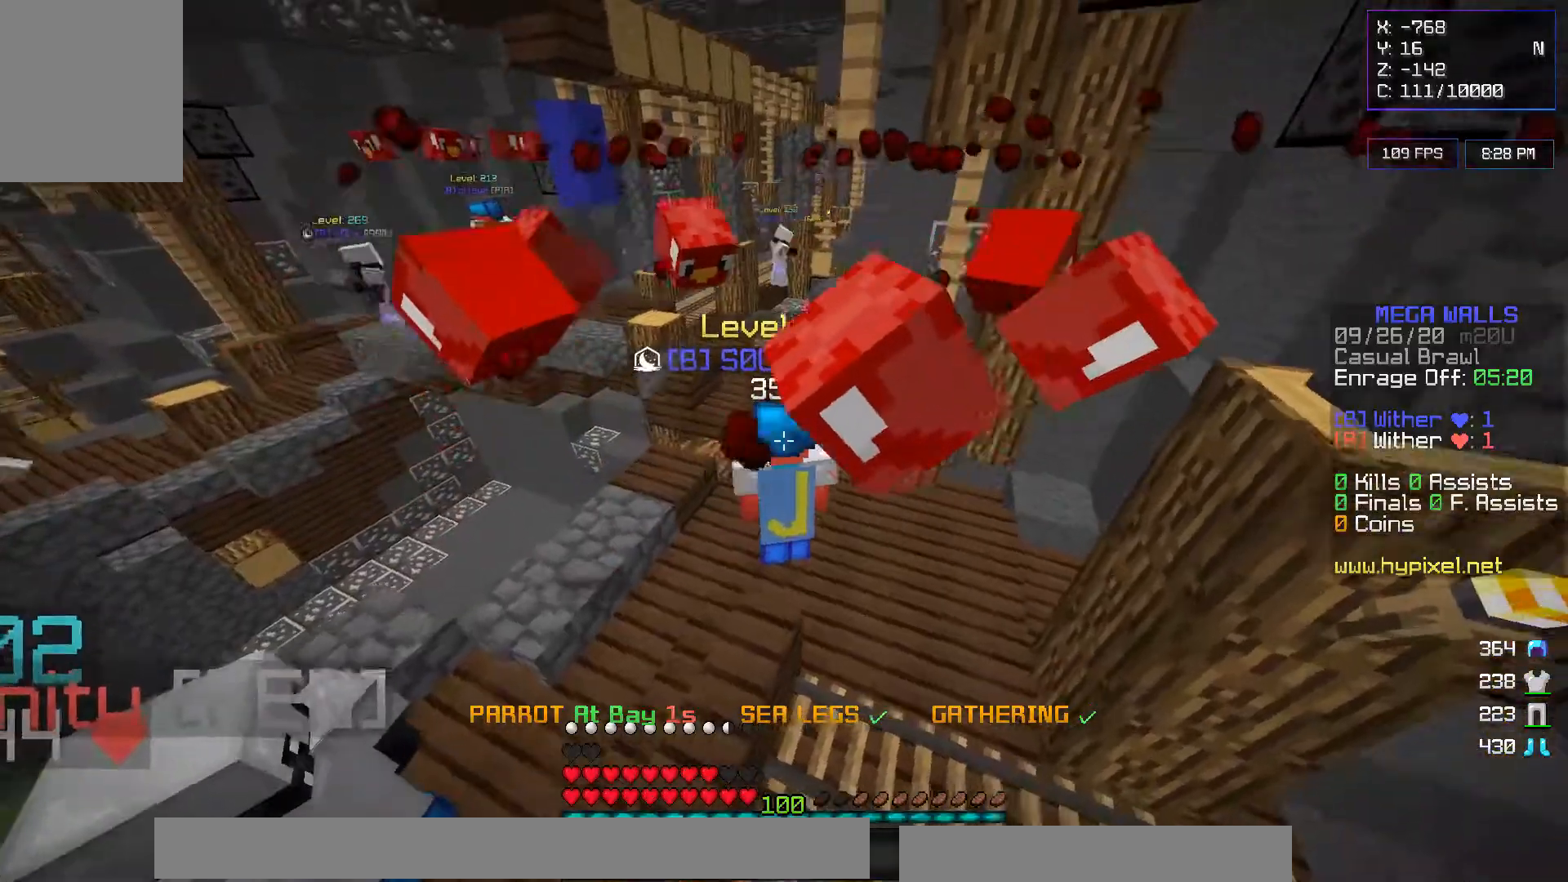
{"keys": ["w"], "mouse": [], "events": [[333, "w", "down"]]}
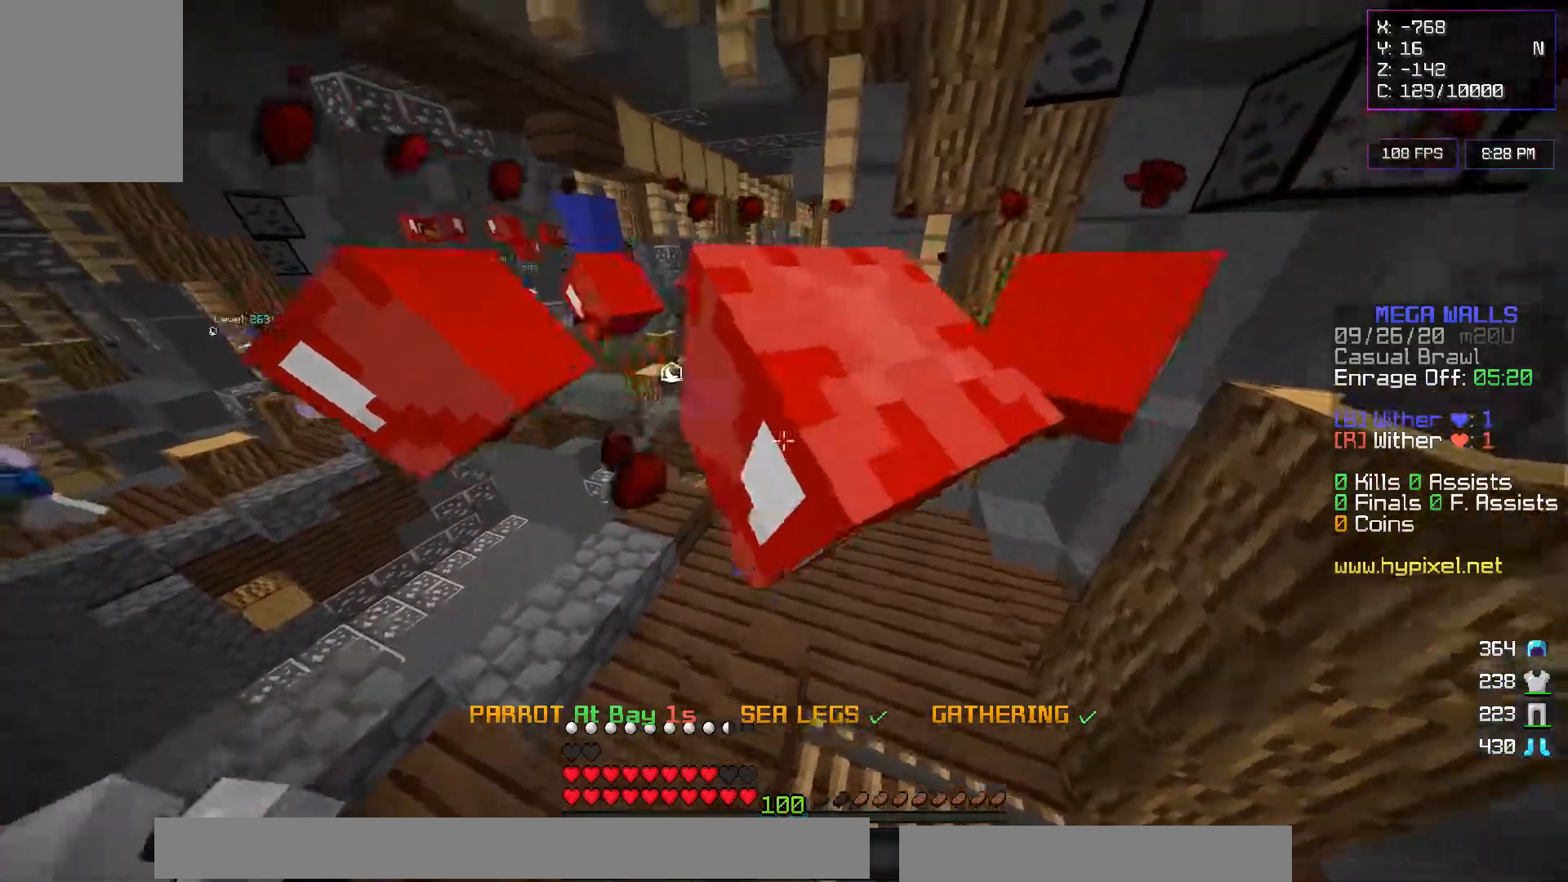
{"keys": ["w"], "mouse": [], "events": [[233, "w", "up"], [383, "w", "down"]]}
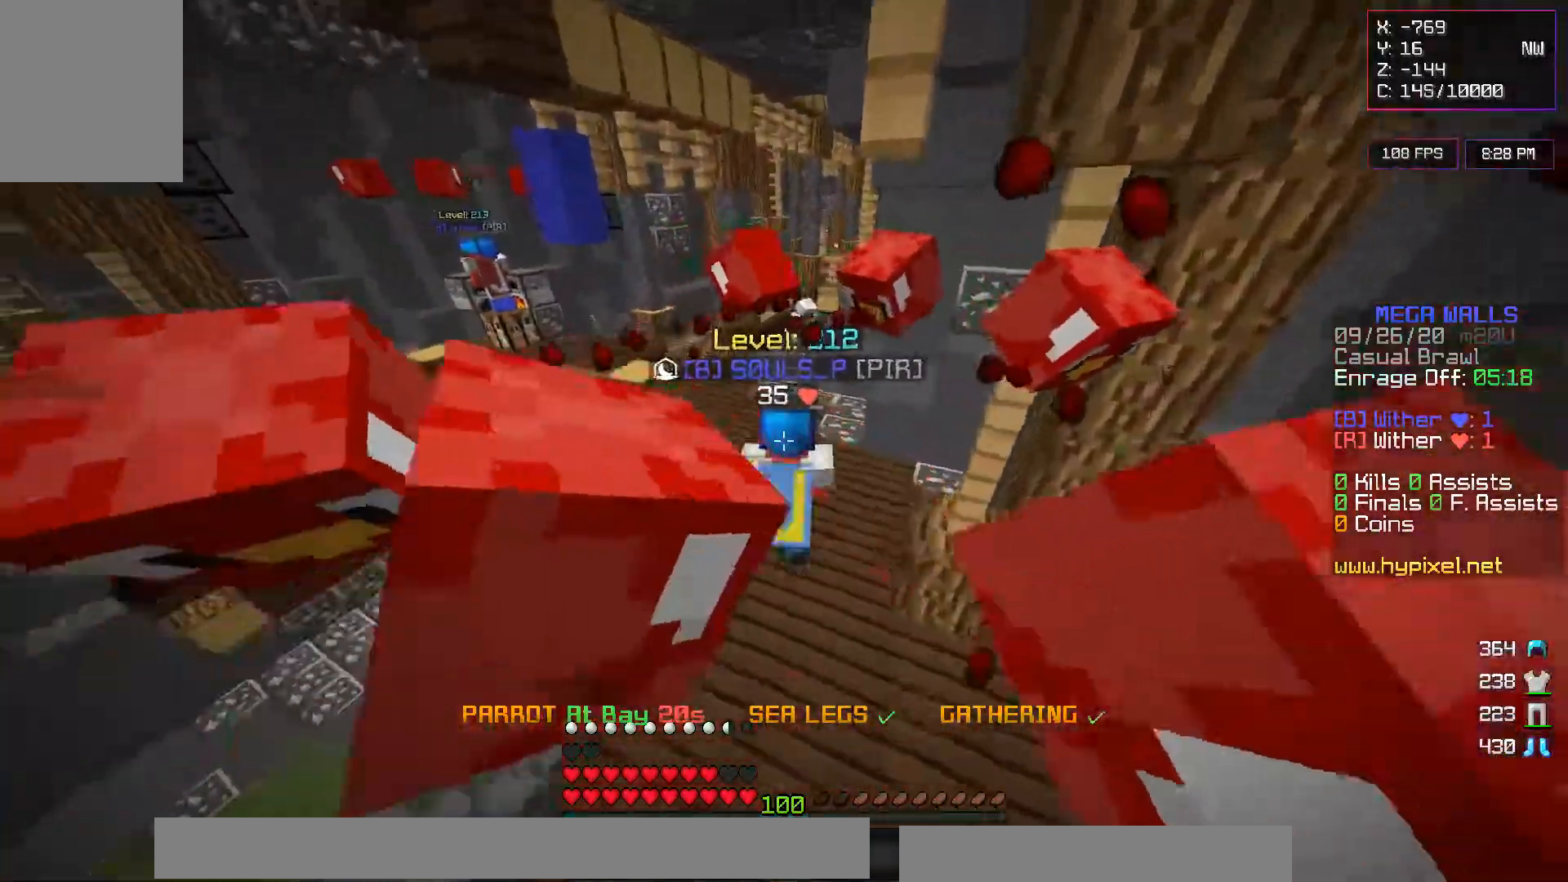
{"keys": ["w"], "mouse": [], "events": []}
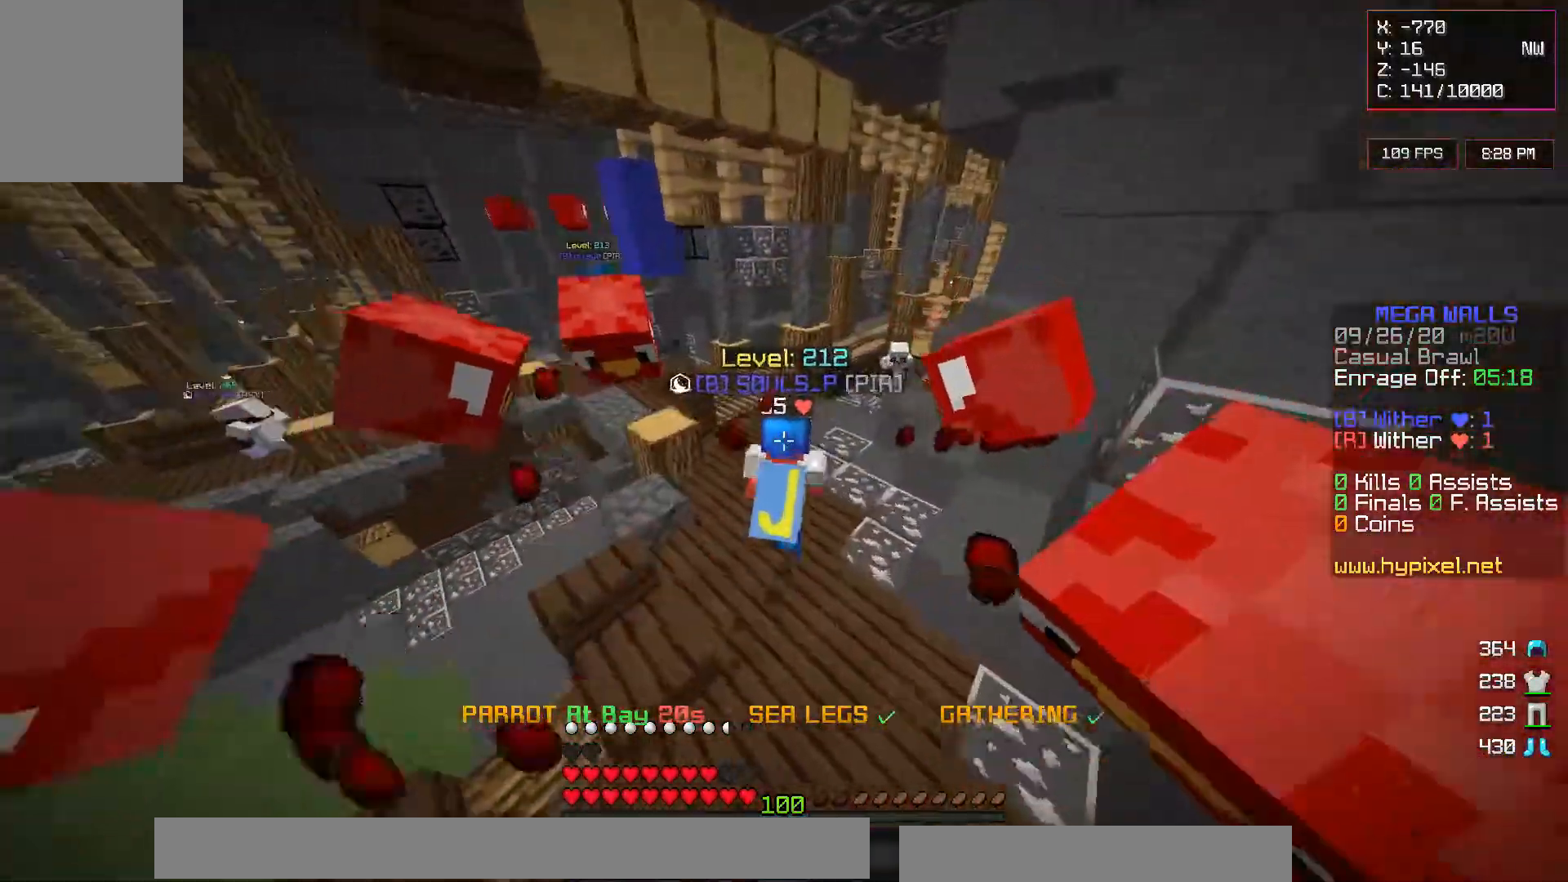
{"keys": ["w"], "mouse": [], "events": []}
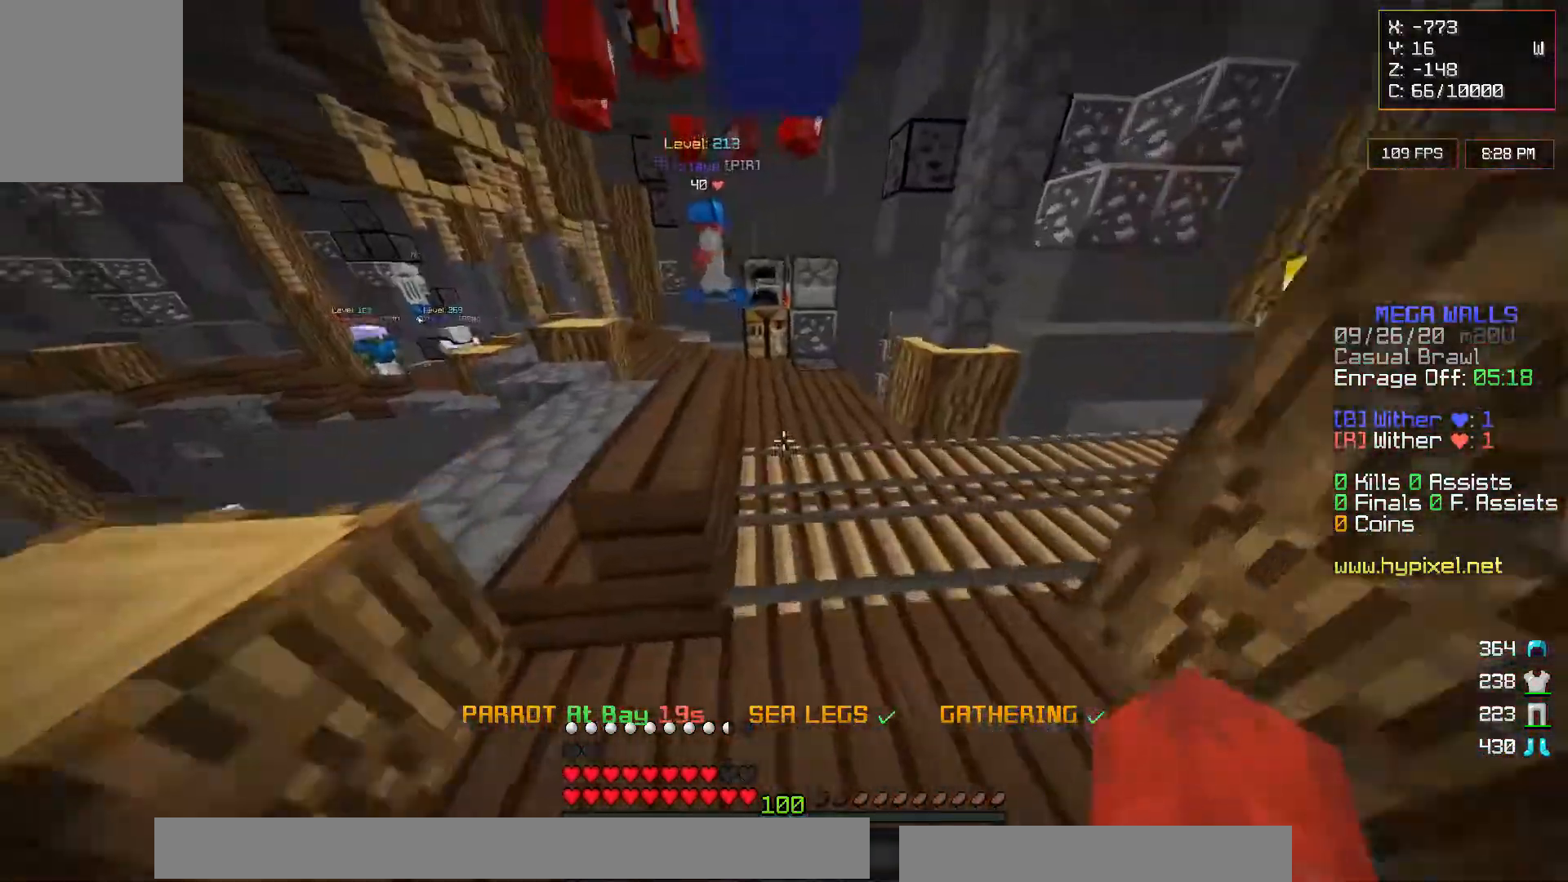
{"keys": ["w"], "mouse": [], "events": []}
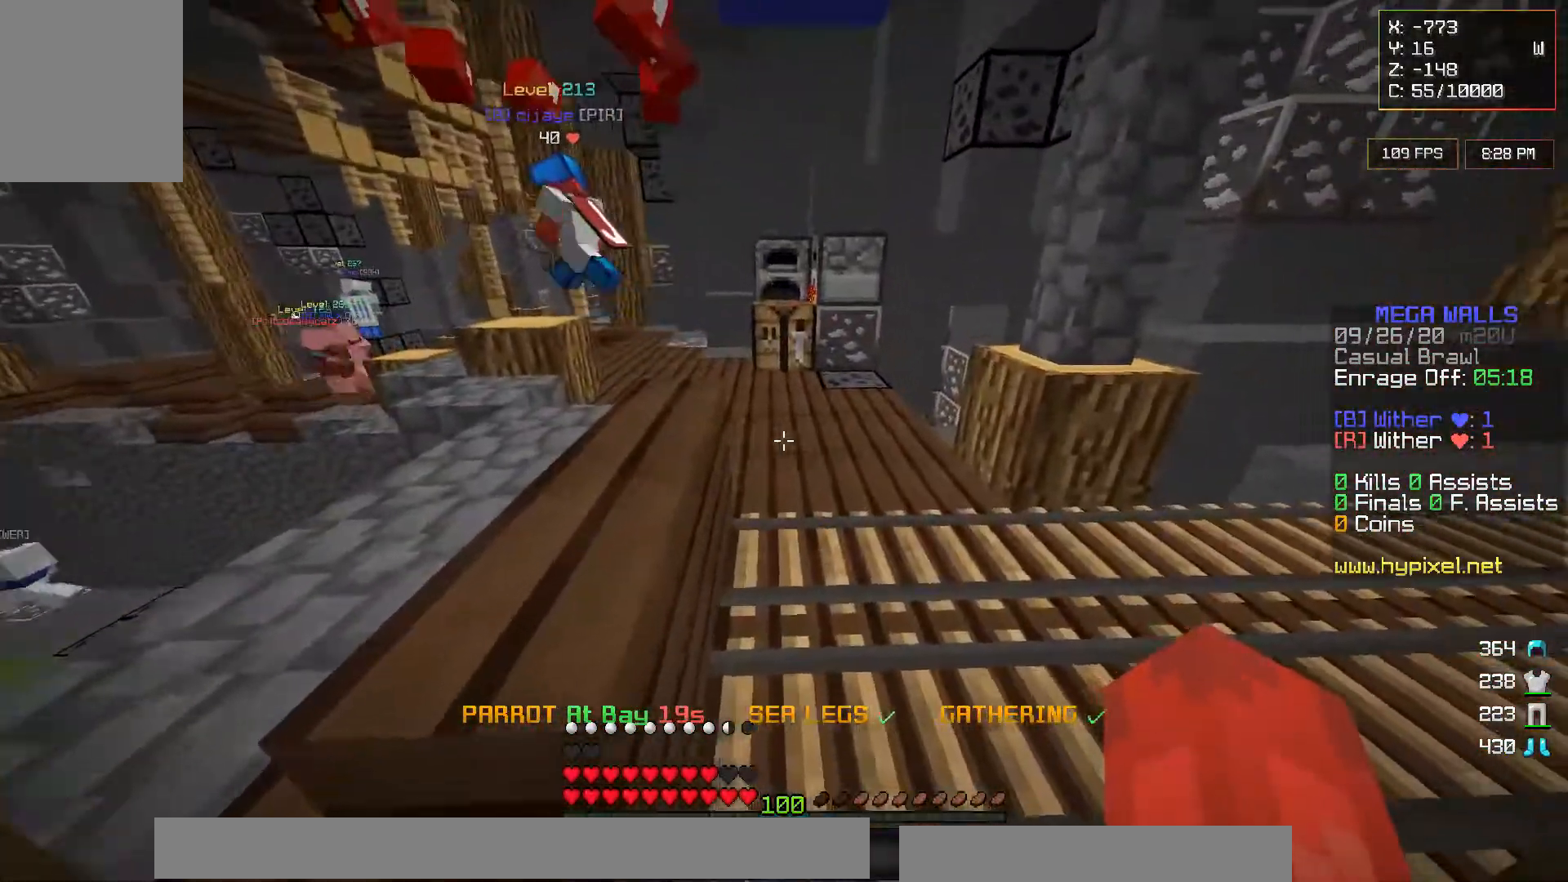
{"keys": ["w"], "mouse": [], "events": []}
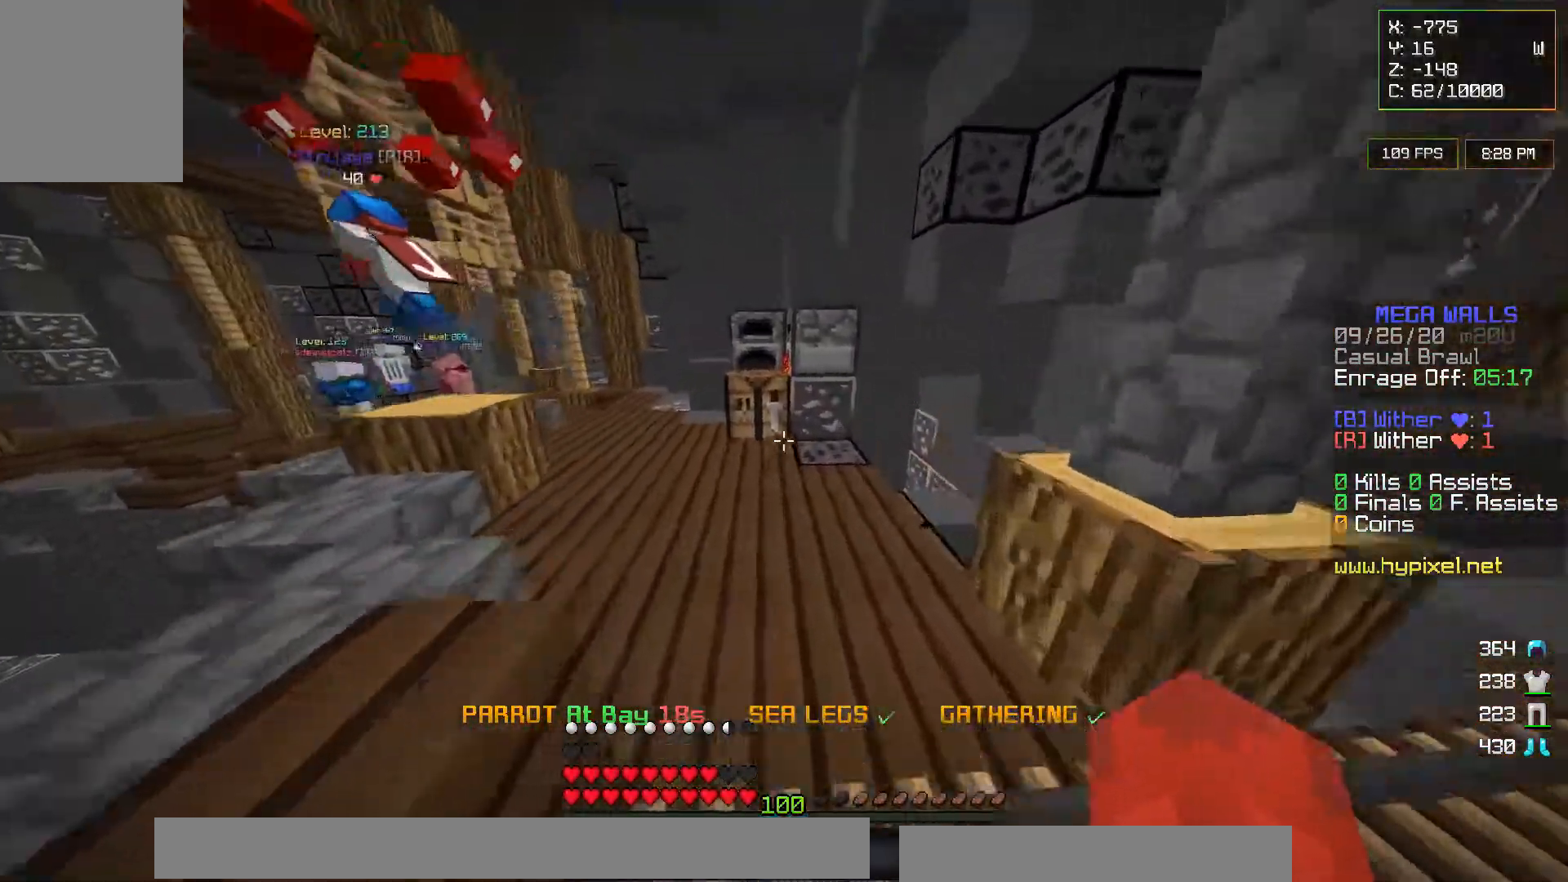
{"keys": ["w"], "mouse": [], "events": []}
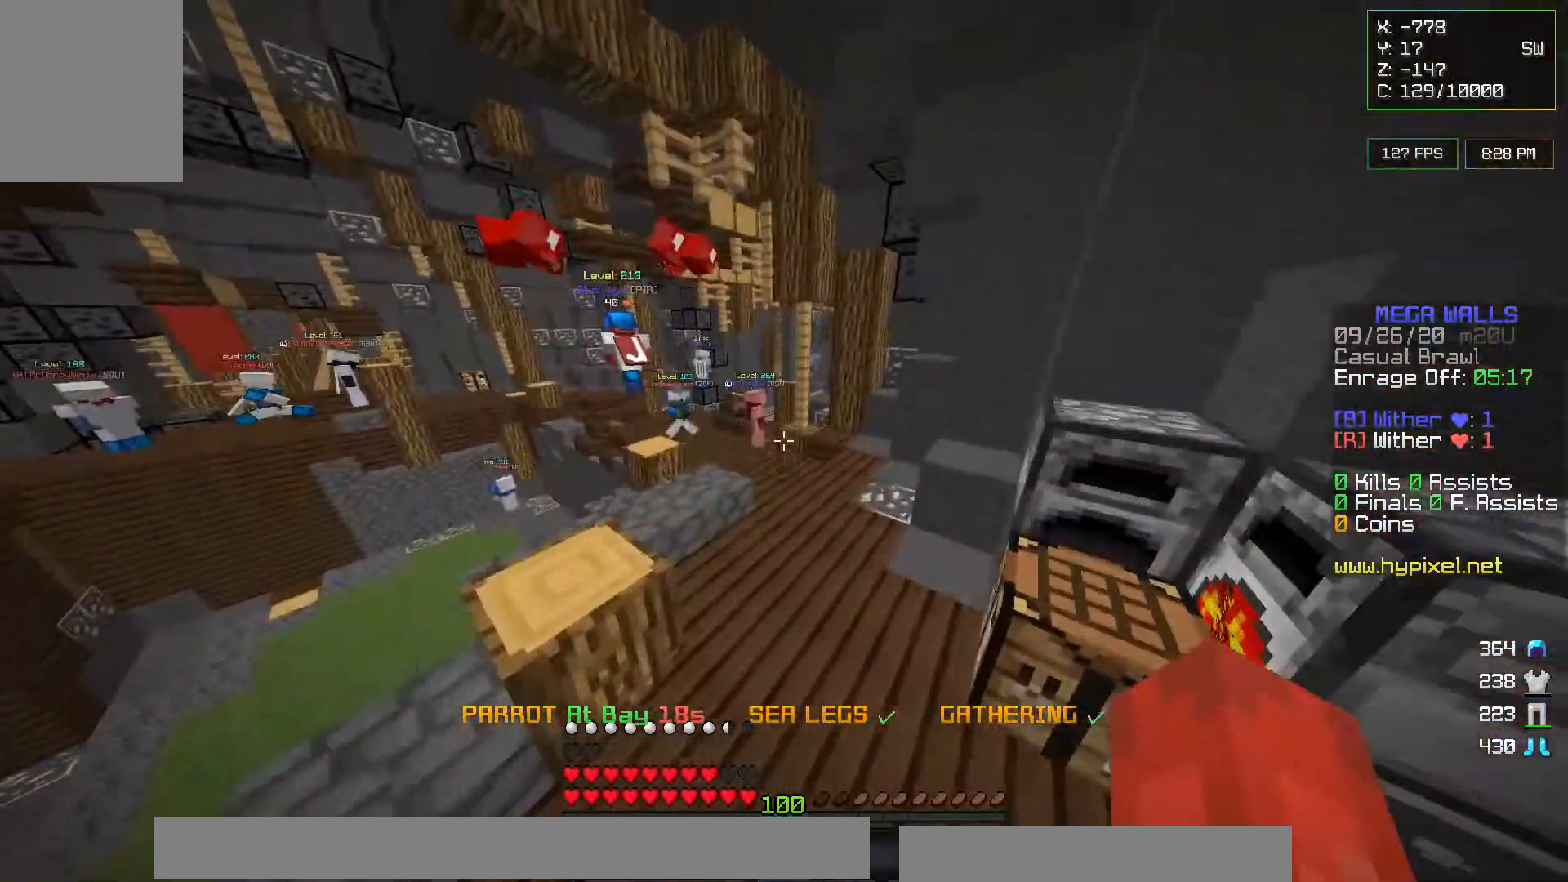
{"keys": ["w"], "mouse": [], "events": []}
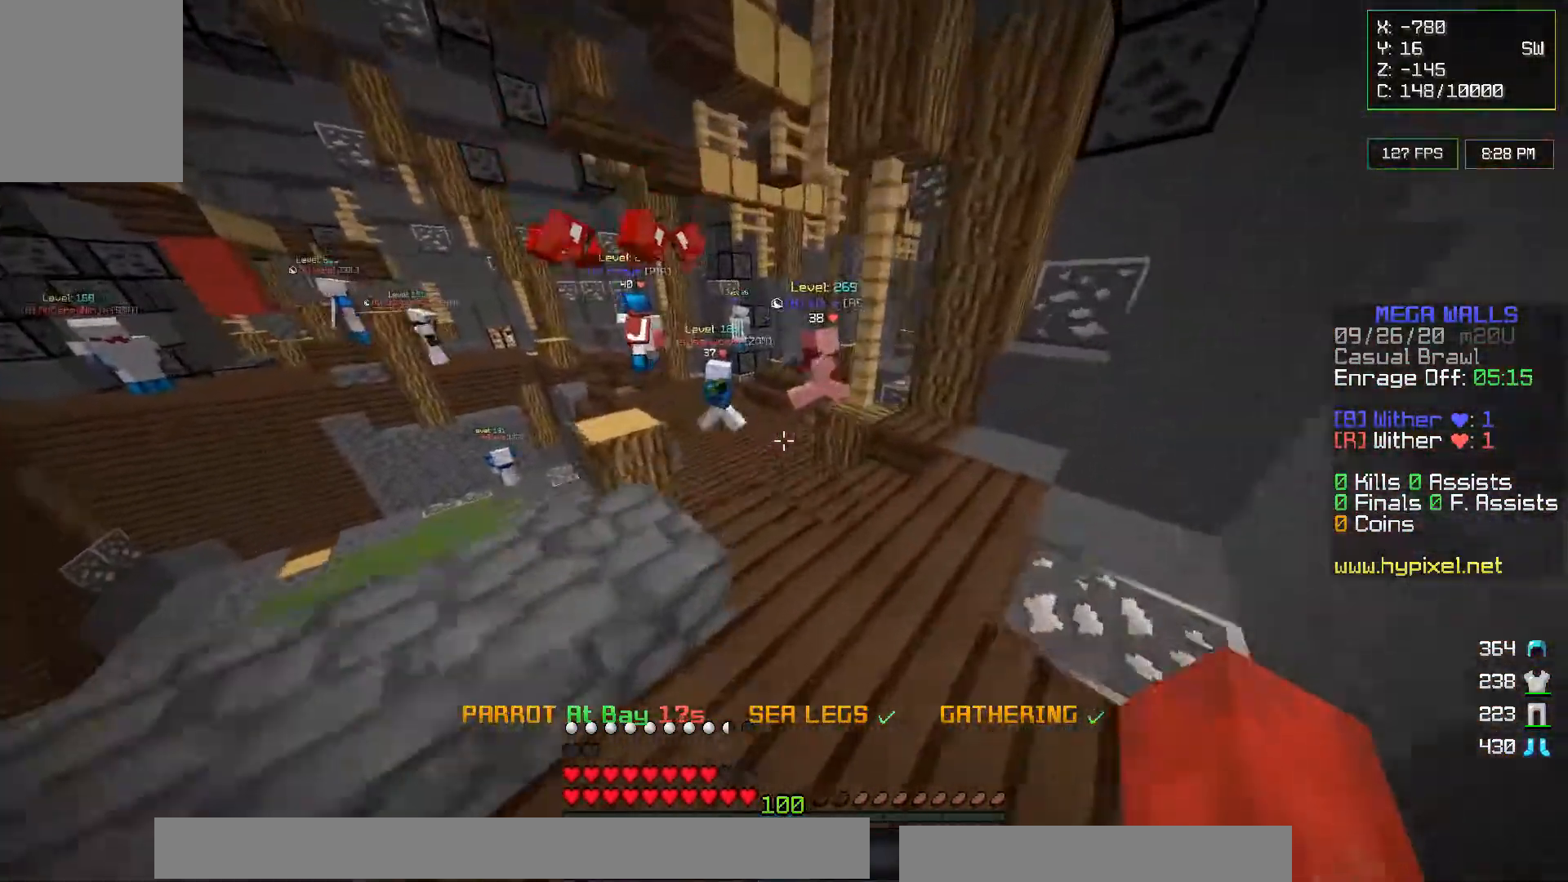
{"keys": [], "mouse": [], "events": [[100, "w", "up"]]}
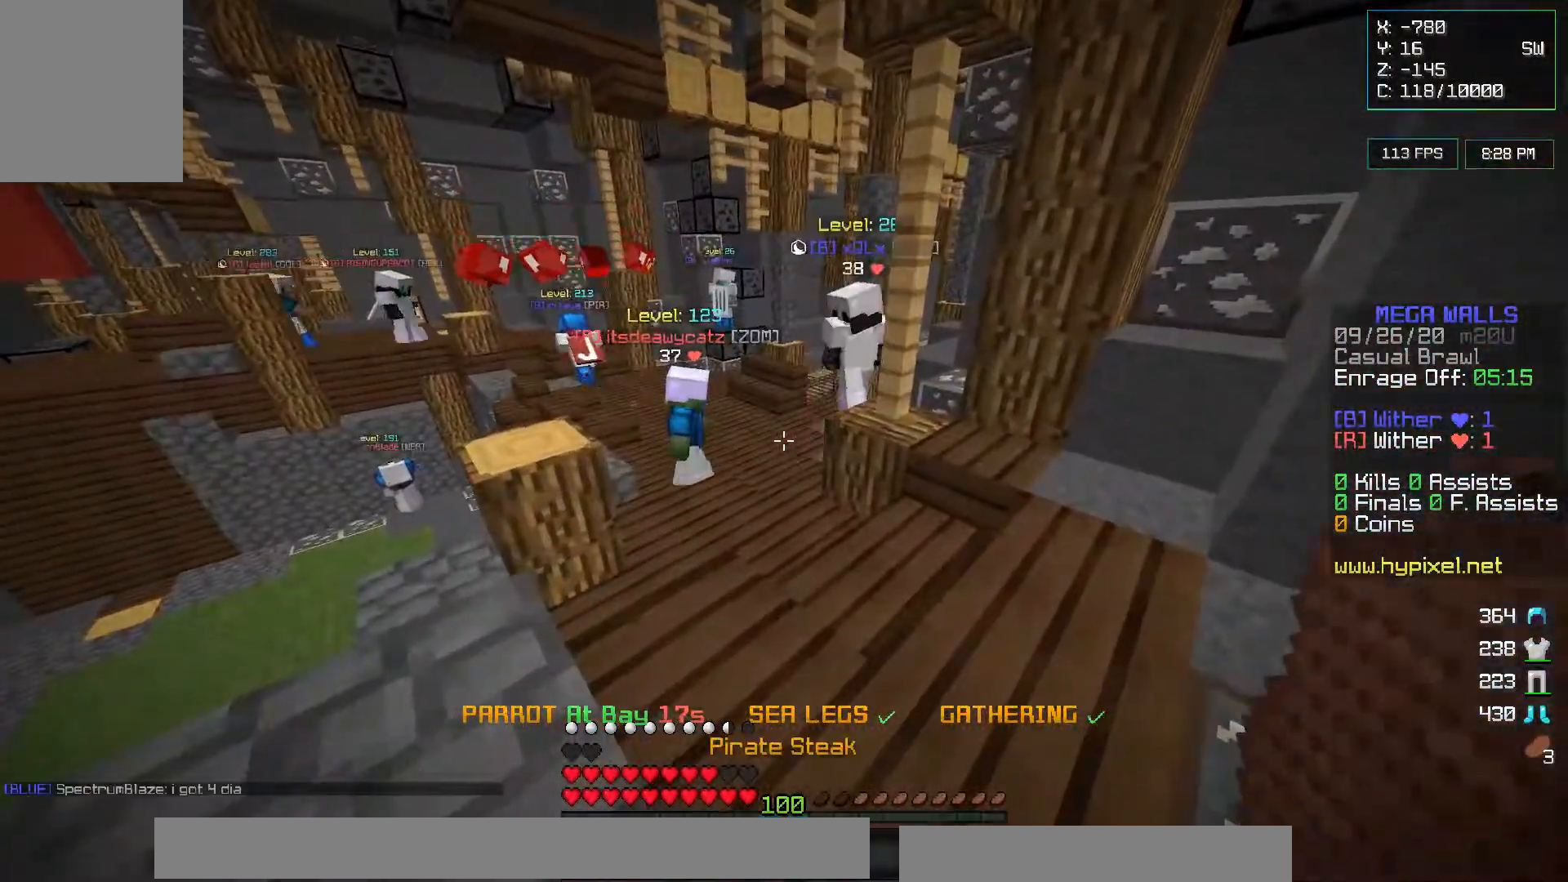
{"keys": ["w"], "mouse": ["left", "right"], "events": [[50, "mouse_right", "down"], [200, "mouse_left", "down"], [417, "w", "down"]]}
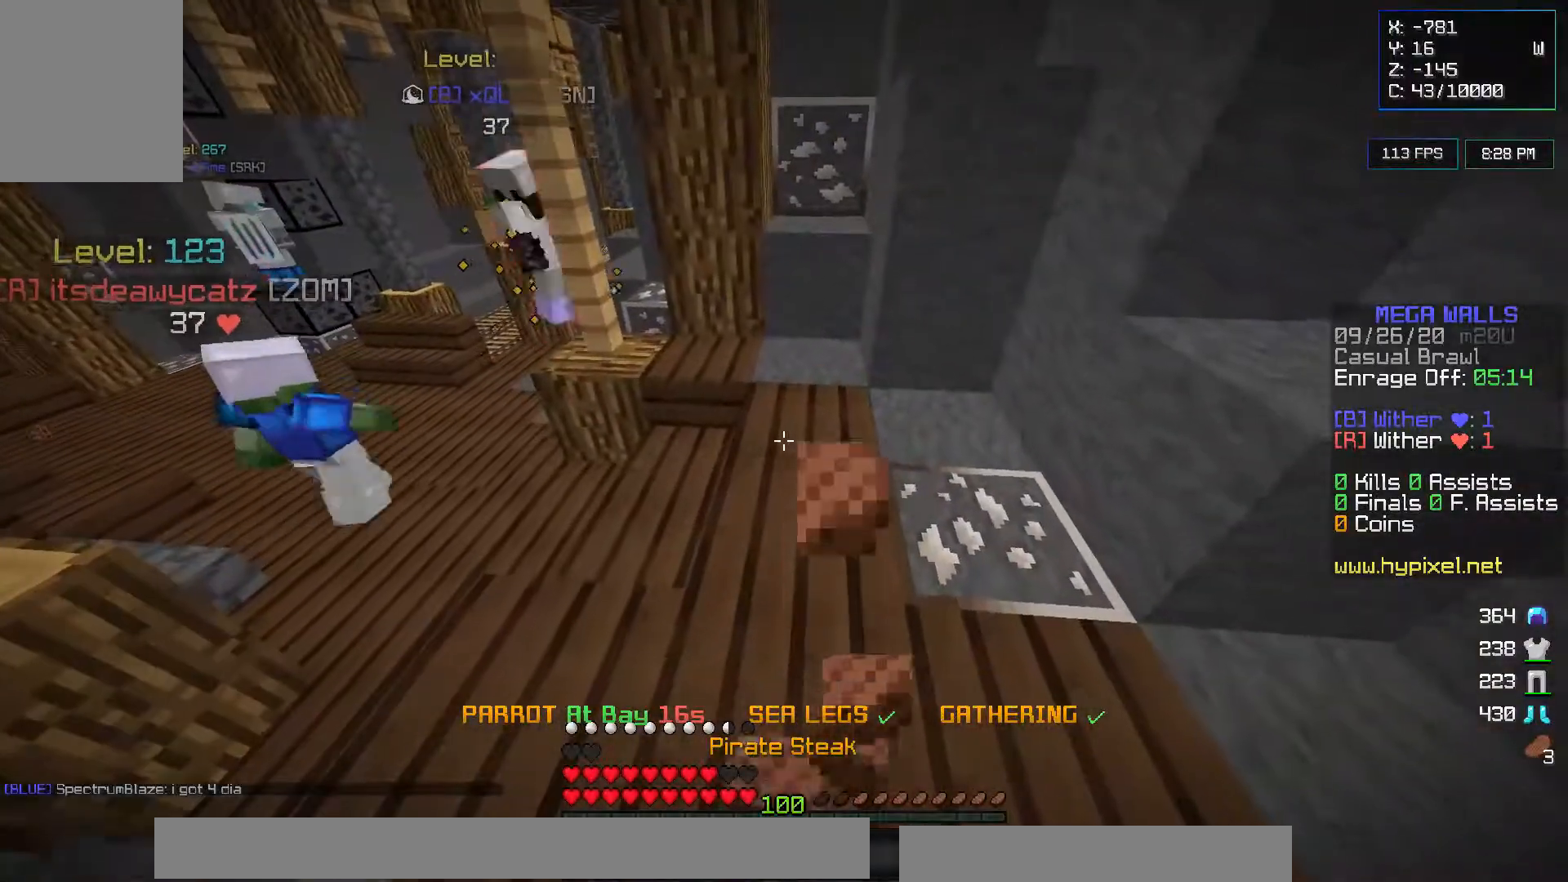
{"keys": ["w"], "mouse": ["left", "right"], "events": []}
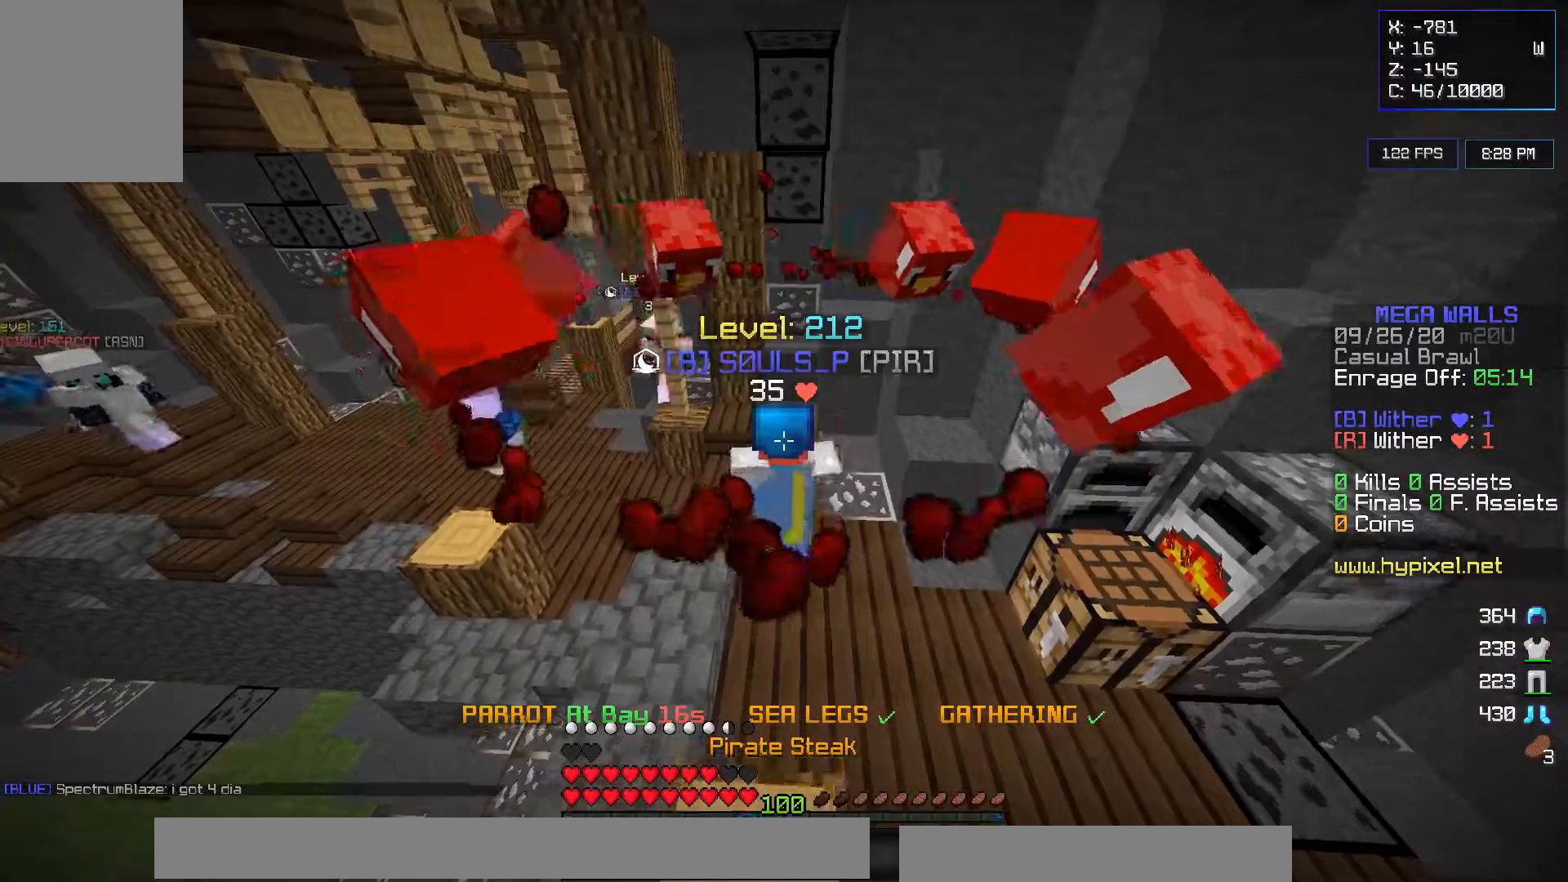
{"keys": ["w"], "mouse": ["right"], "events": [[217, "mouse_left", "up"]]}
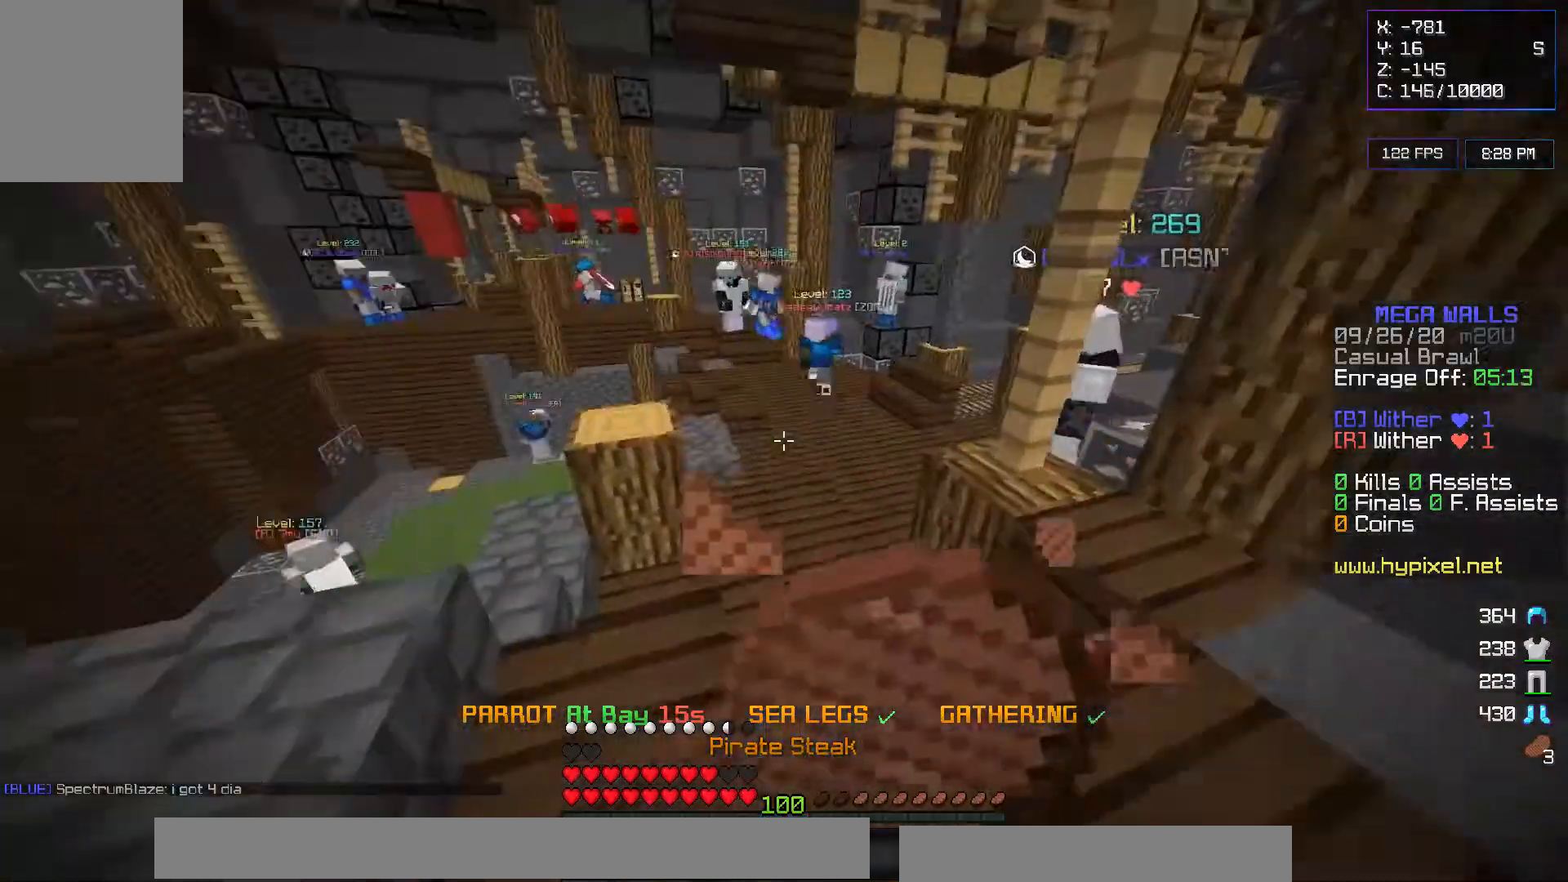
{"keys": ["a"], "mouse": [], "events": [[83, "w", "up"], [433, "mouse_right", "up"], [500, "a", "down"]]}
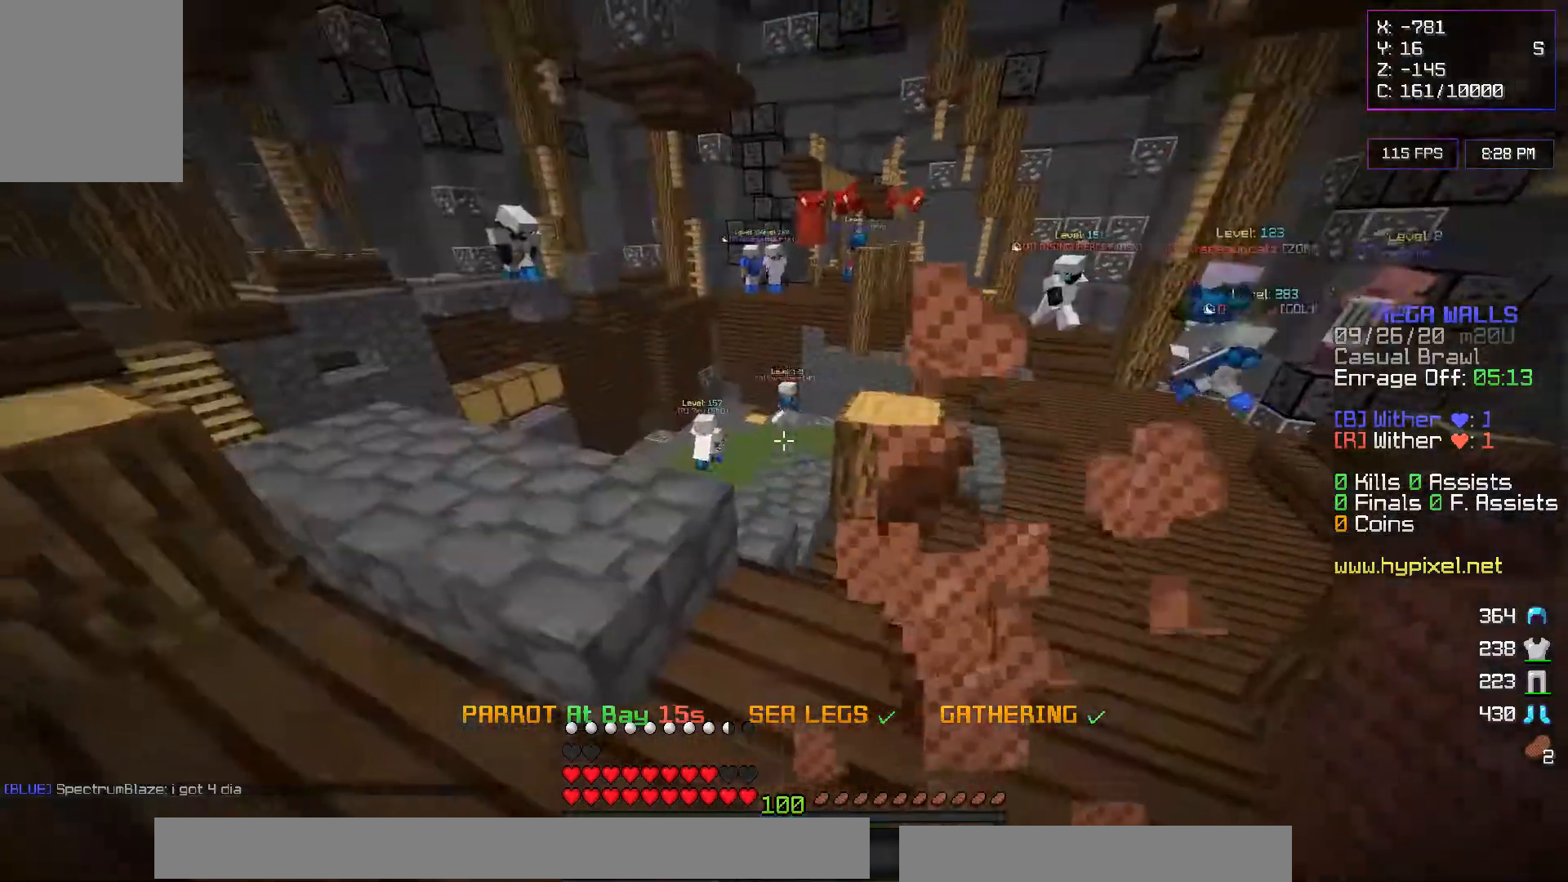
{"keys": ["w"], "mouse": [], "events": [[250, "w", "down"], [283, "a", "up"]]}
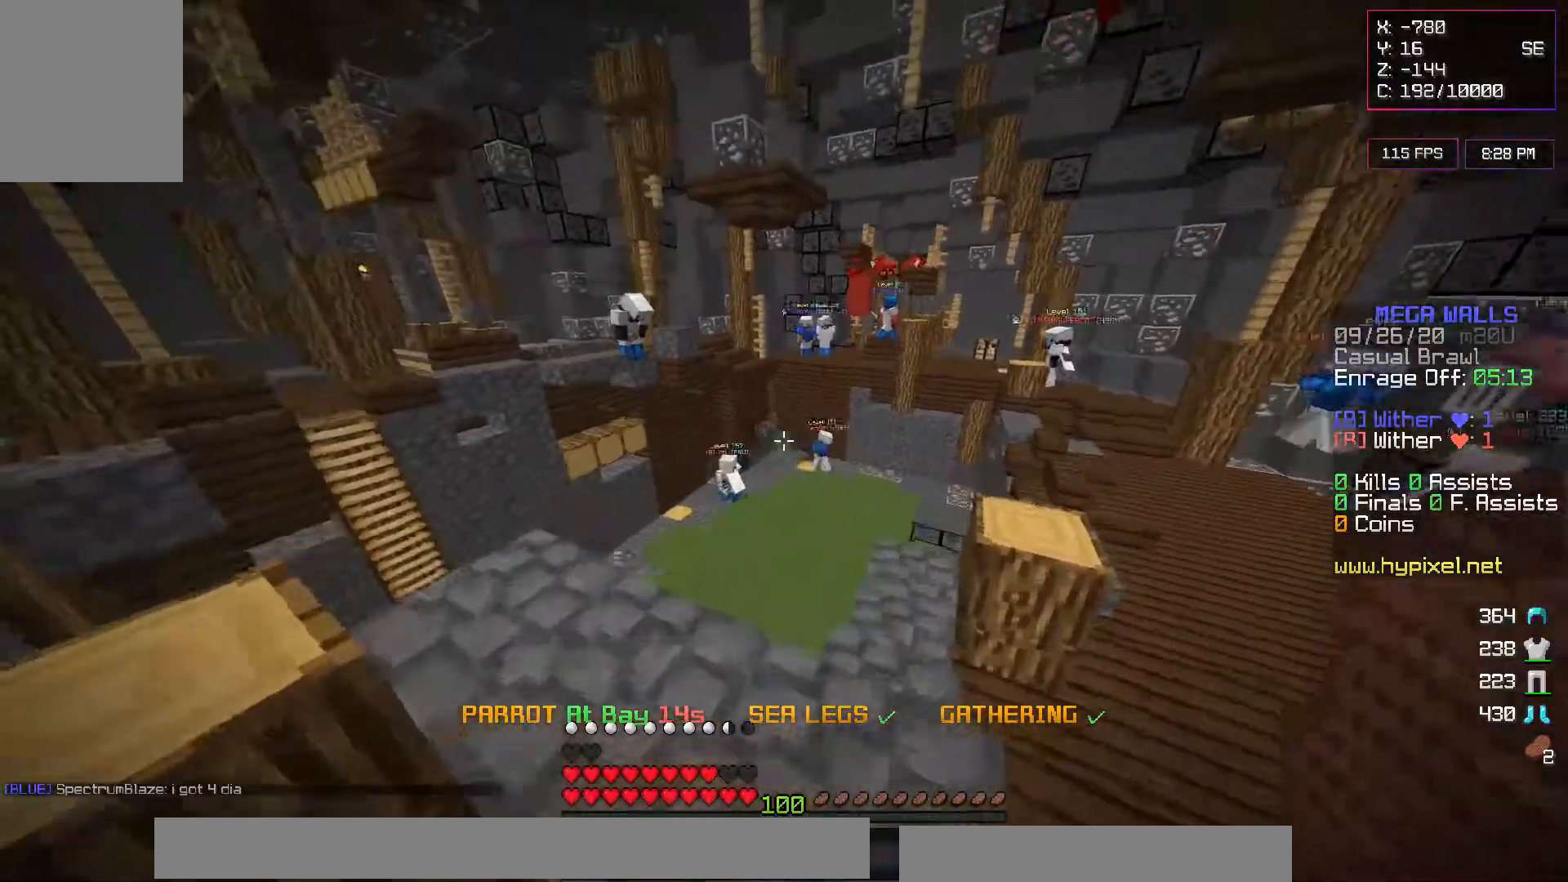
{"keys": ["w"], "mouse": [], "events": []}
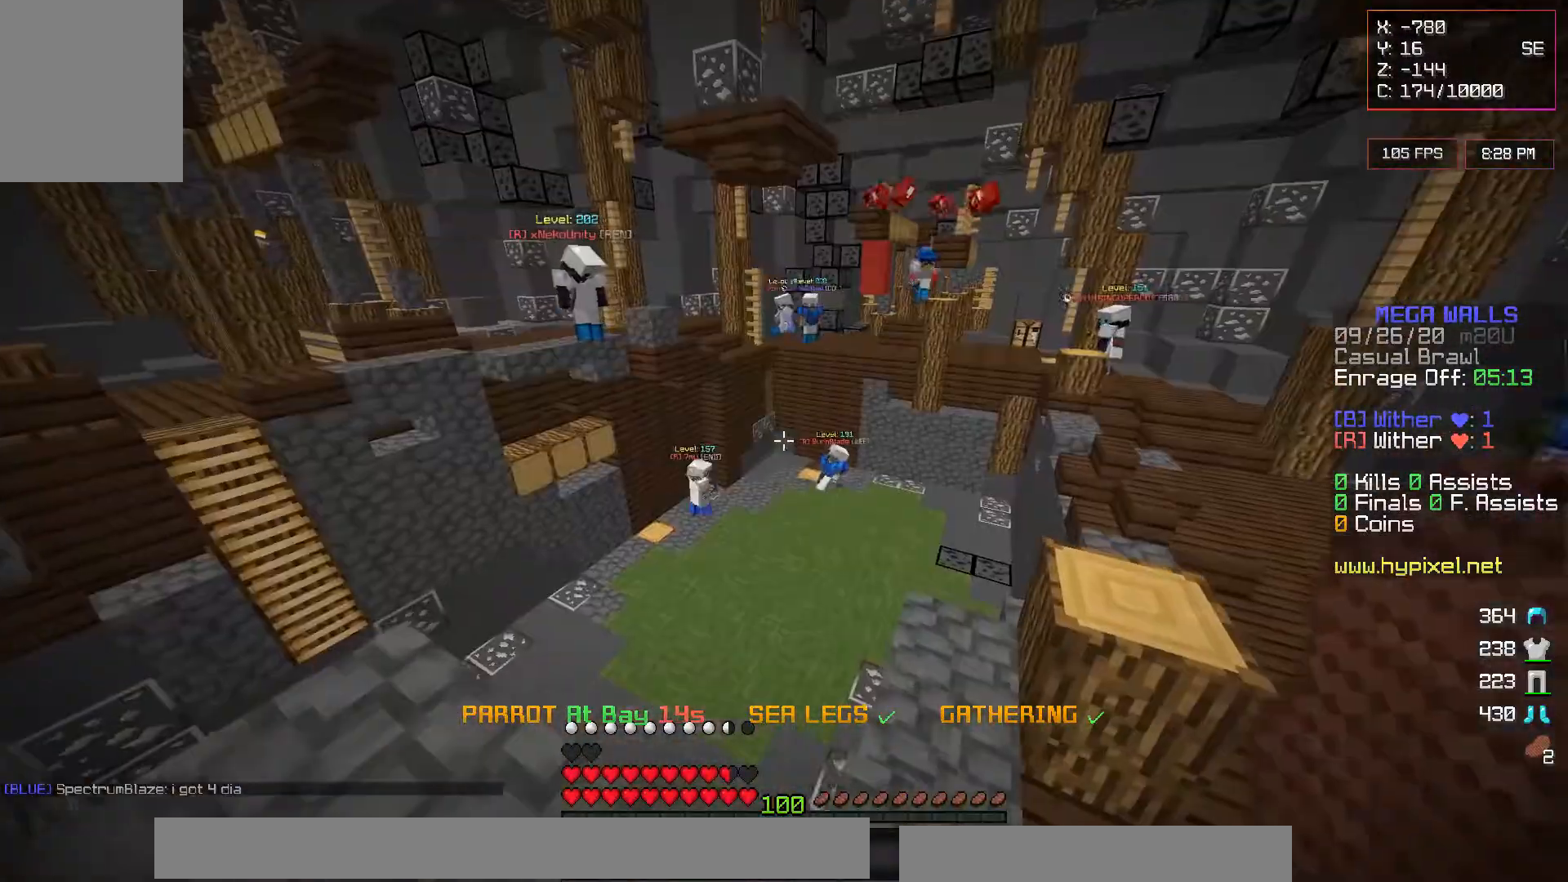
{"keys": [], "mouse": [], "events": [[33, "w", "up"]]}
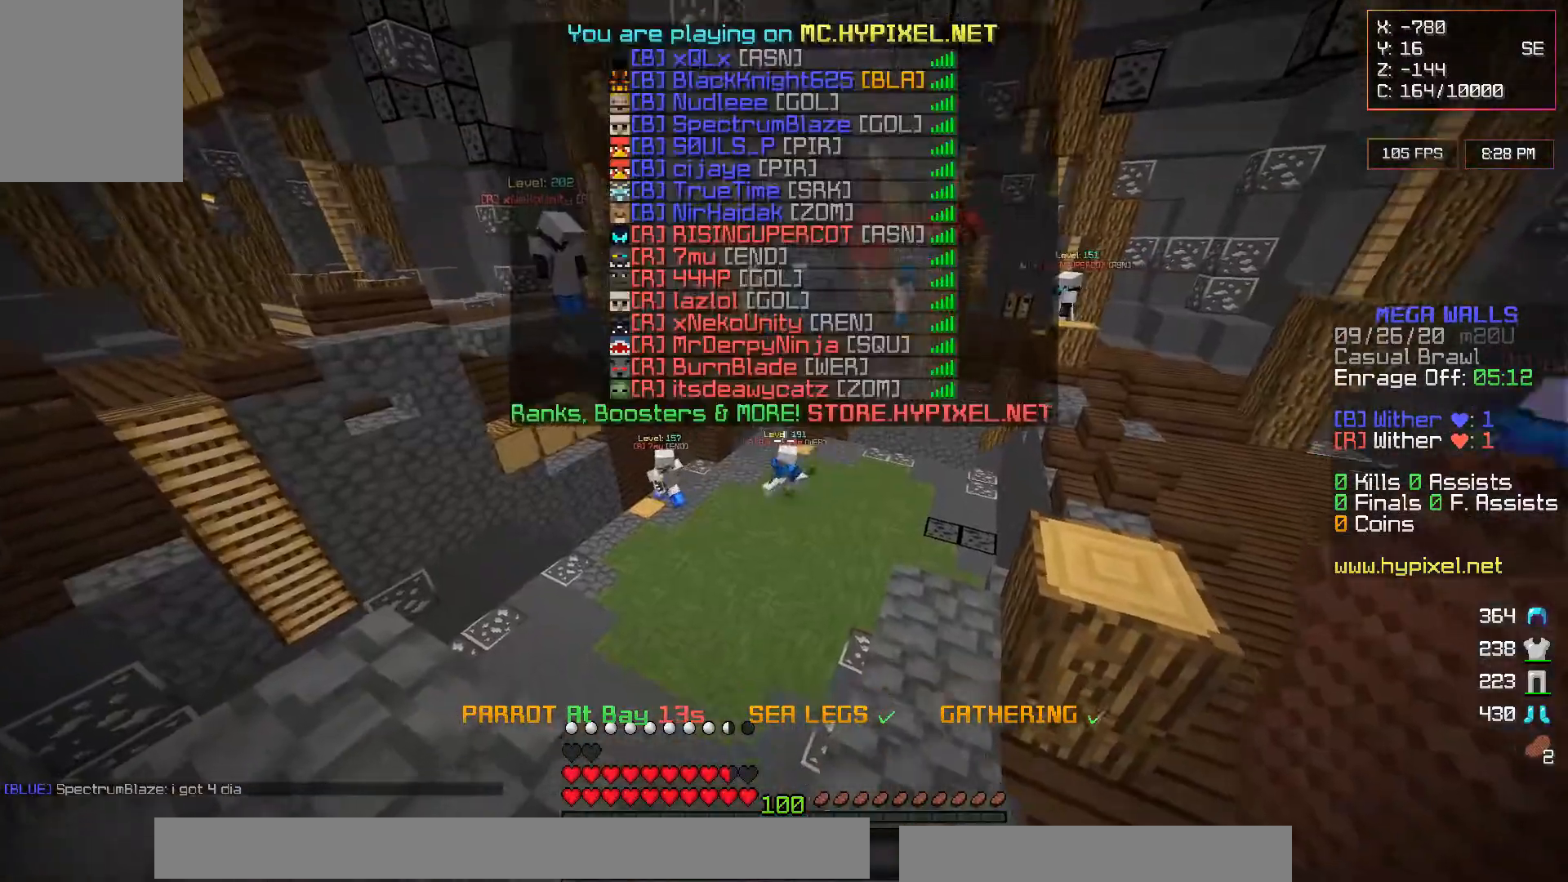
{"keys": ["s"], "mouse": [], "events": [[250, "s", "down"]]}
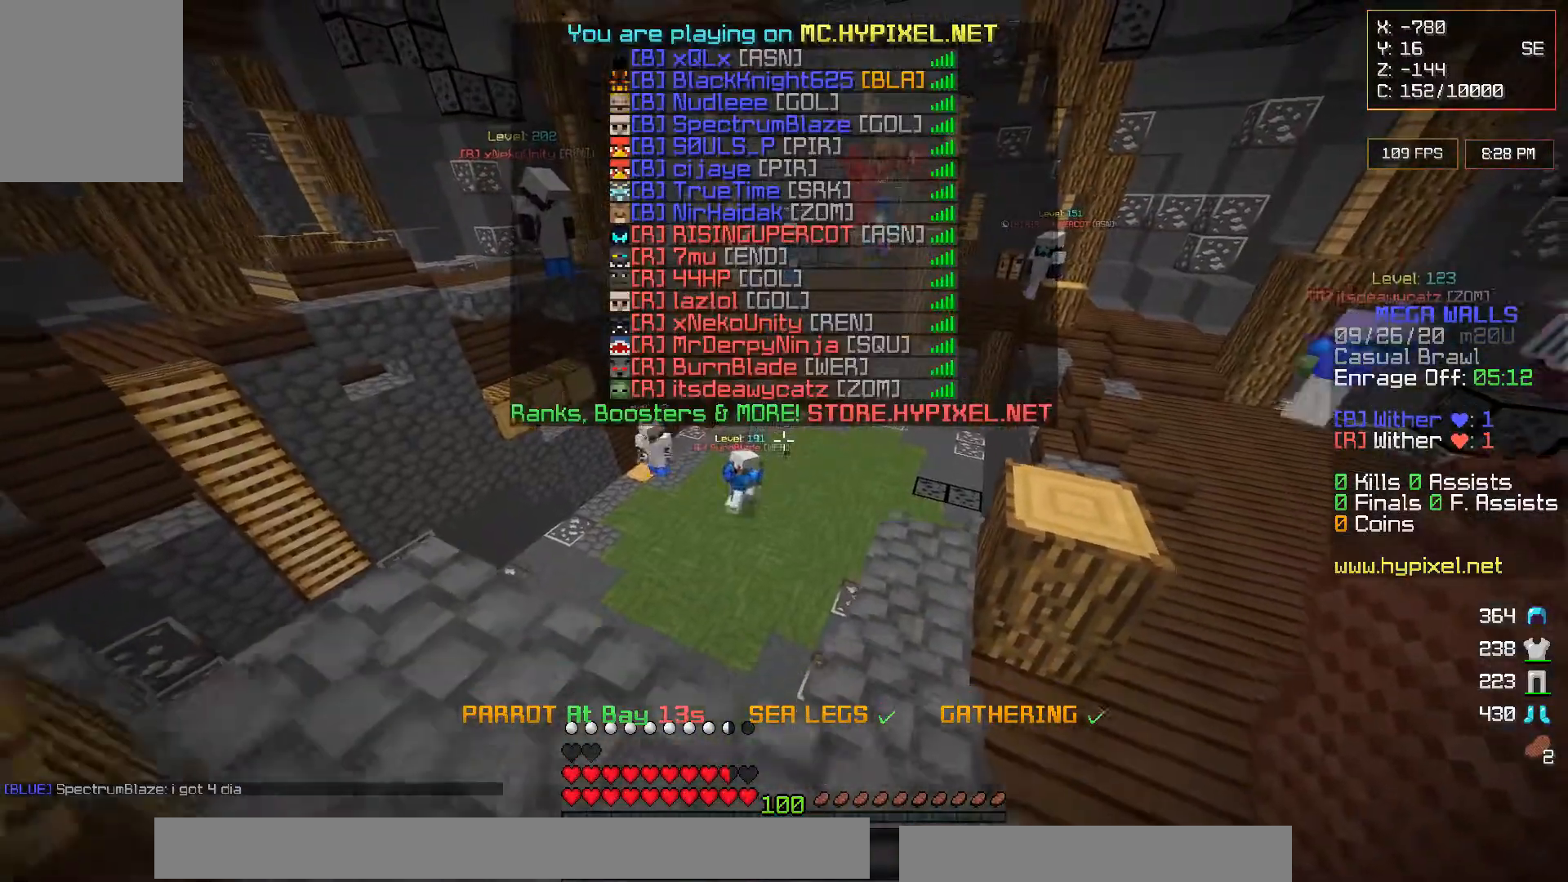
{"keys": [], "mouse": [], "events": [[183, "s", "up"]]}
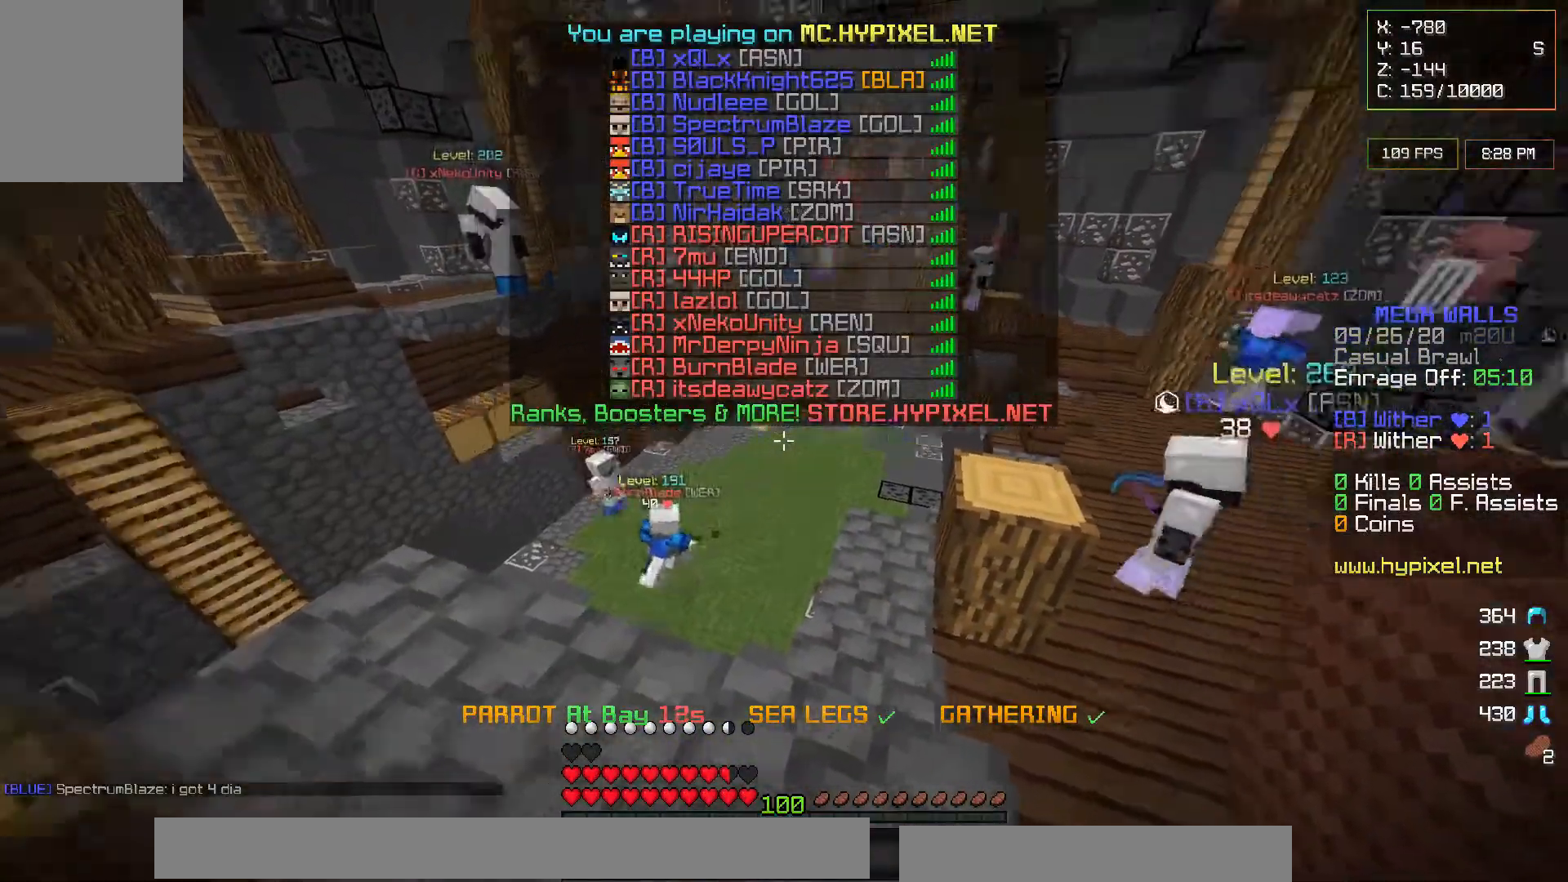
{"keys": ["w"], "mouse": [], "events": [[33, "w", "down"]]}
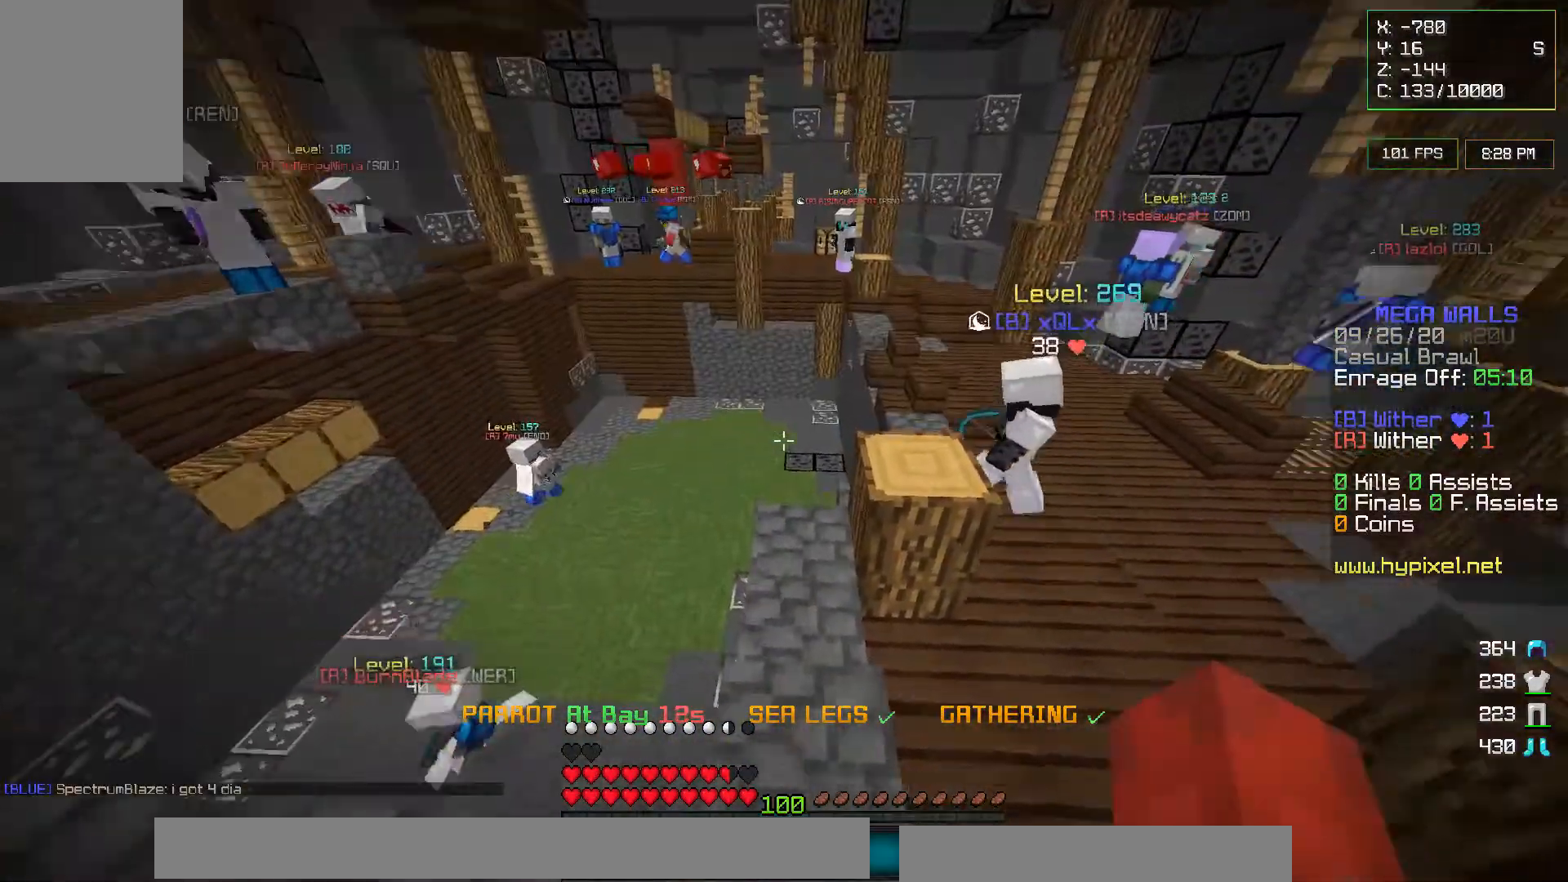
{"keys": ["w"], "mouse": [], "events": []}